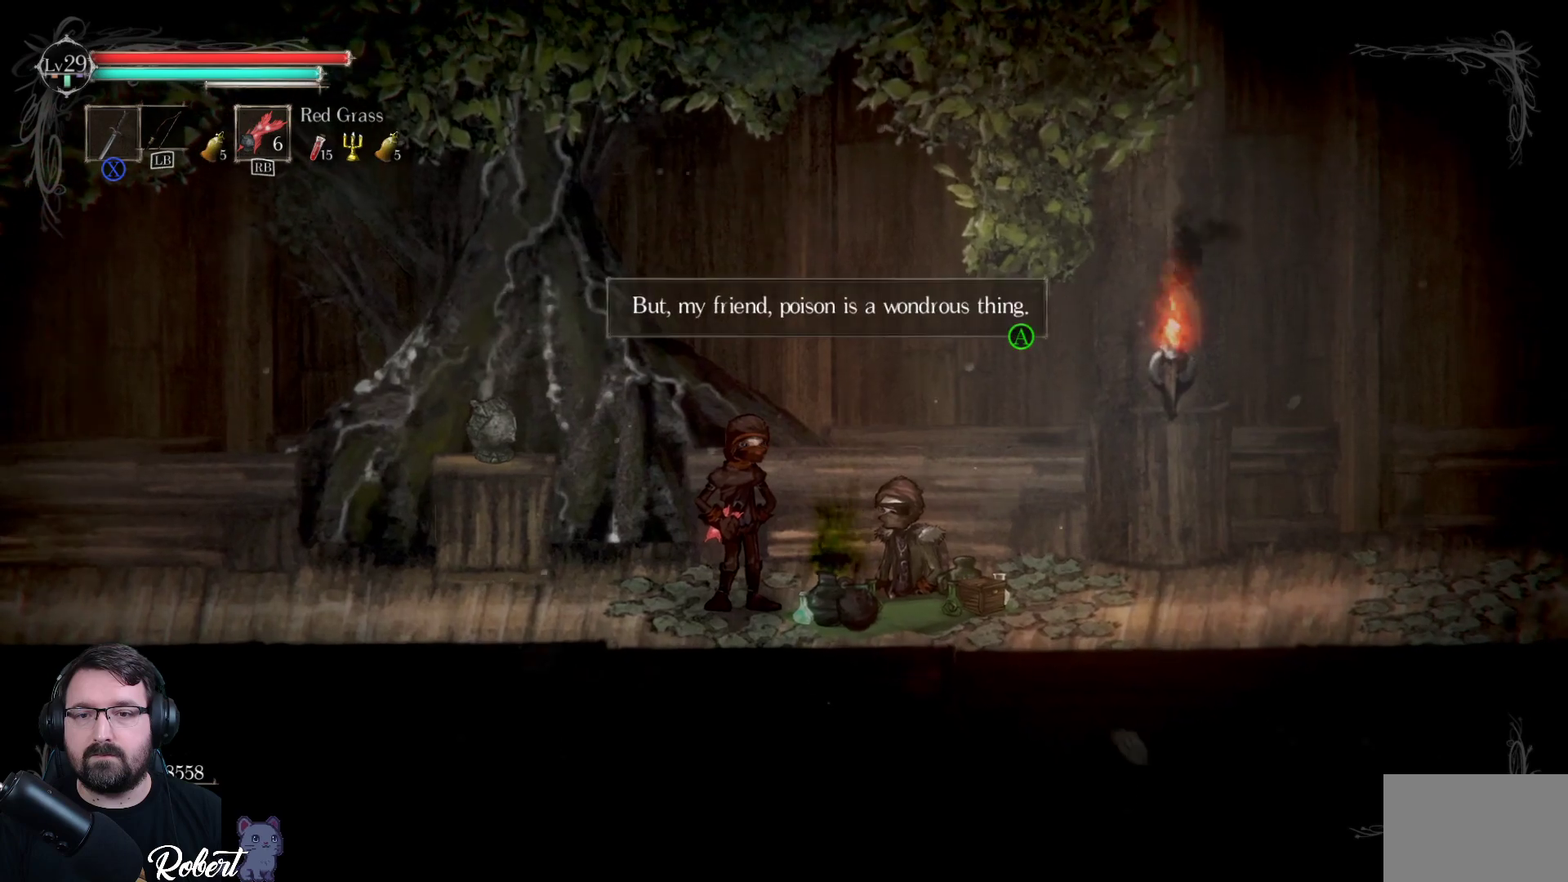
Gameplay with a controller (Xbox layout); each line is a JSON object with the inputs held at the frame after it. "events" lists button and stick changes between this image and that frame as [ms after this image, input, new state], when the widget could be followed in between.
{"buttons": [], "left_stick": "center", "right_stick": "center", "events": [[333, "A", "down"], [433, "A", "up"]]}
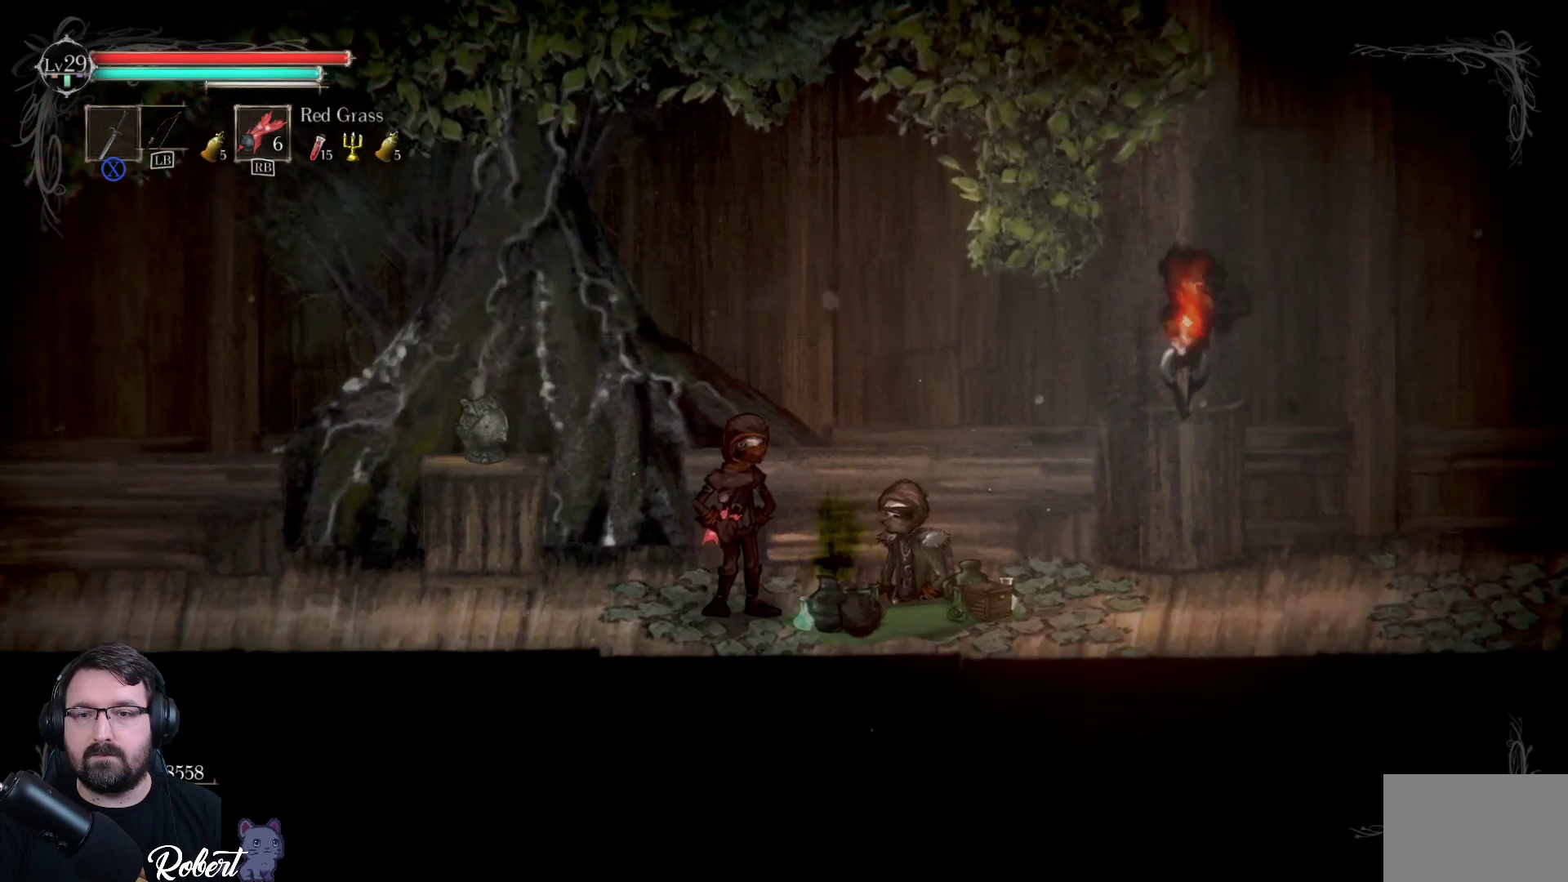
{"buttons": [], "left_stick": "center", "right_stick": "center", "events": []}
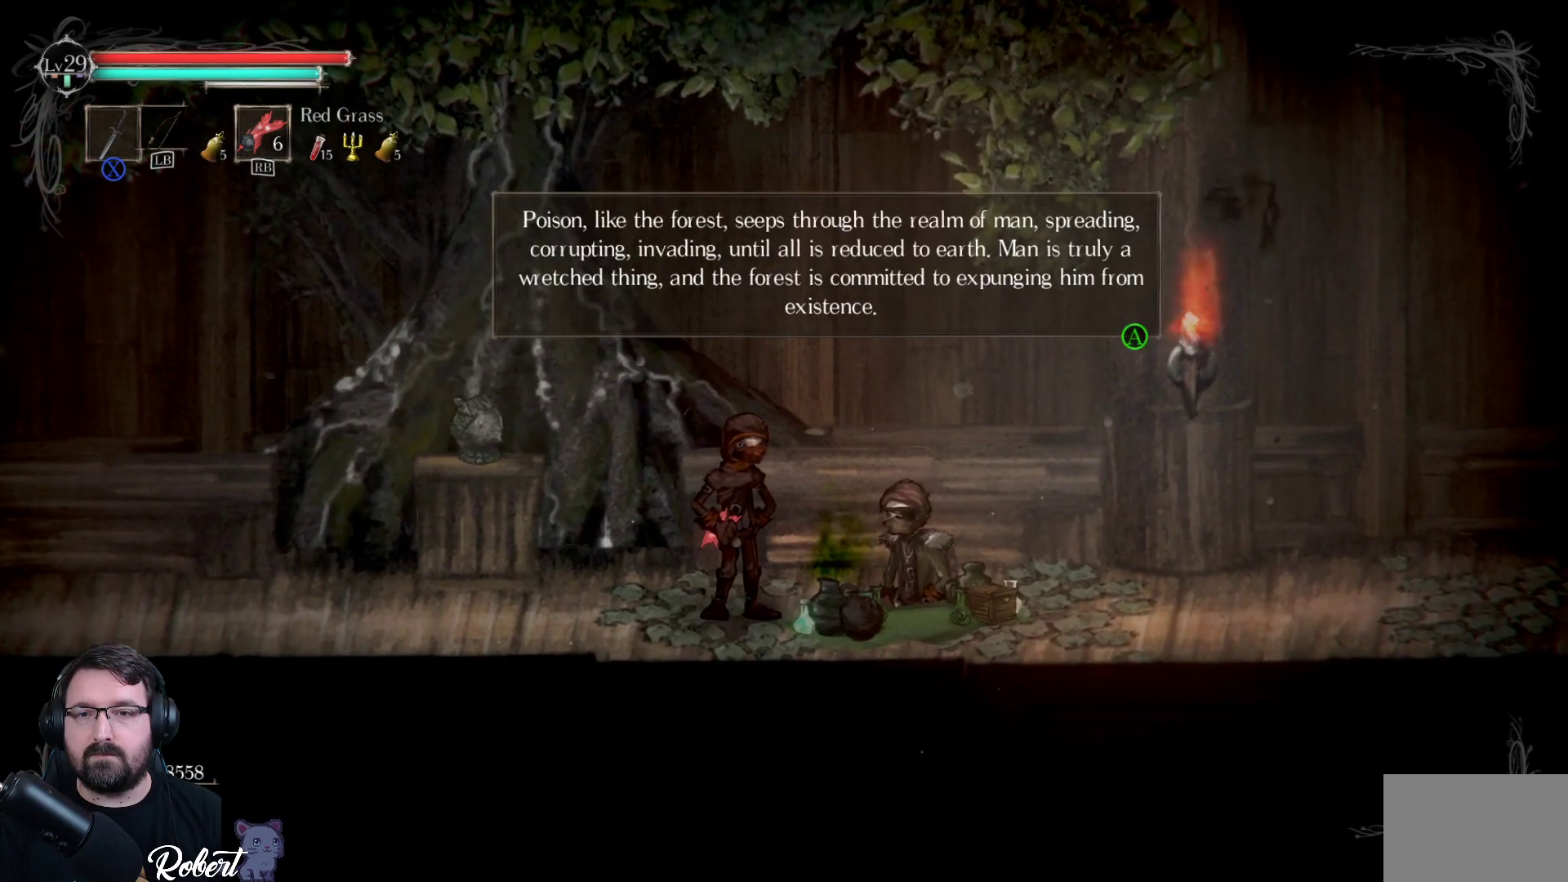
{"buttons": [], "left_stick": "center", "right_stick": "center", "events": [[100, "A", "down"], [167, "A", "up"]]}
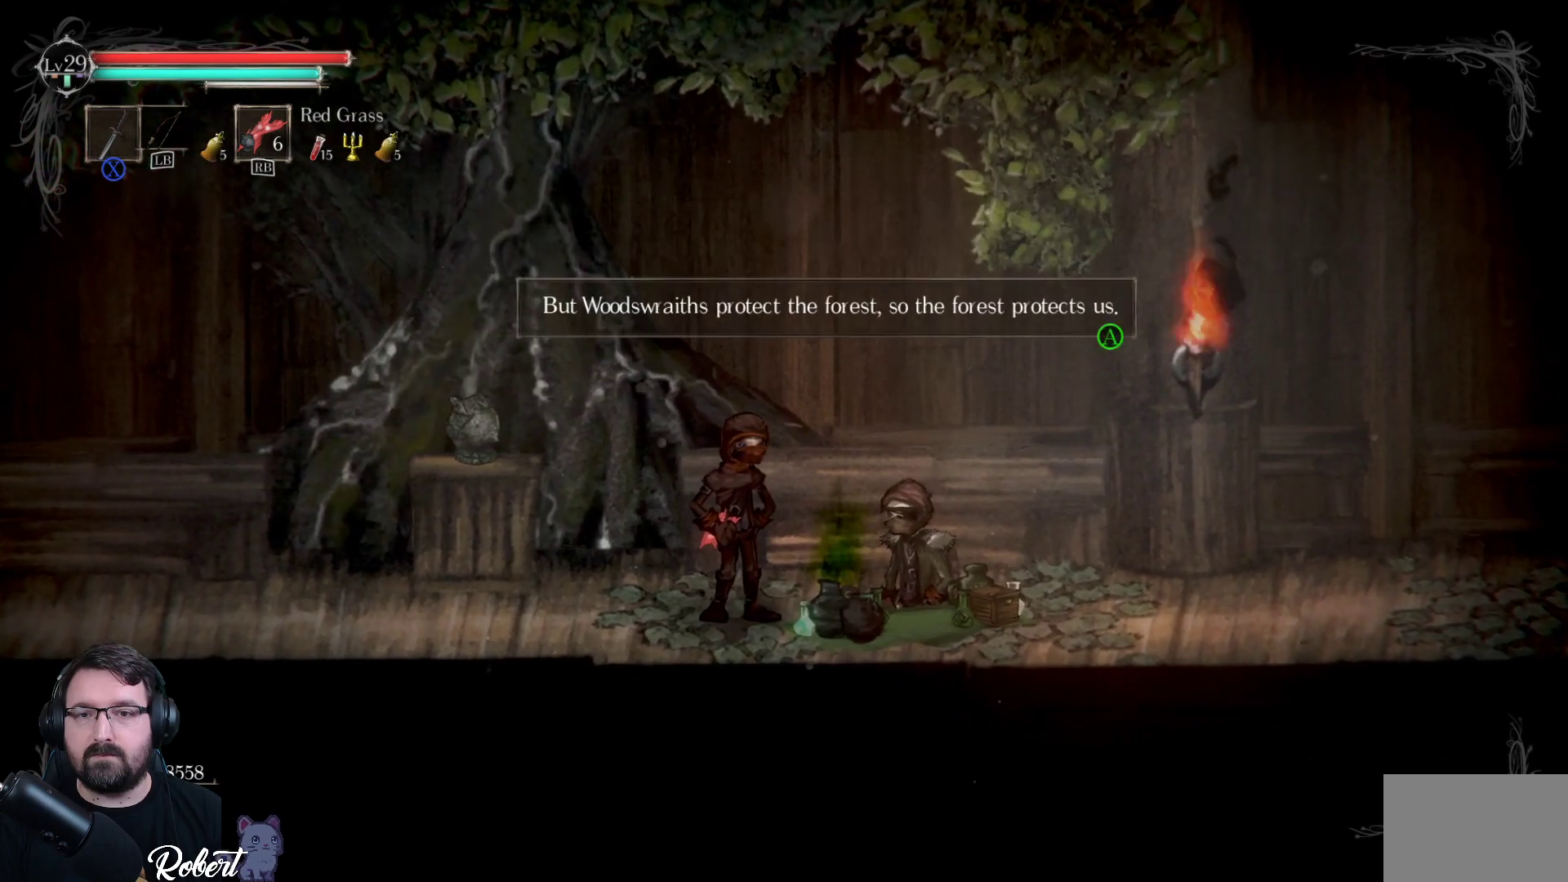
{"buttons": [], "left_stick": "center", "right_stick": "center", "events": [[133, "A", "down"], [233, "A", "up"]]}
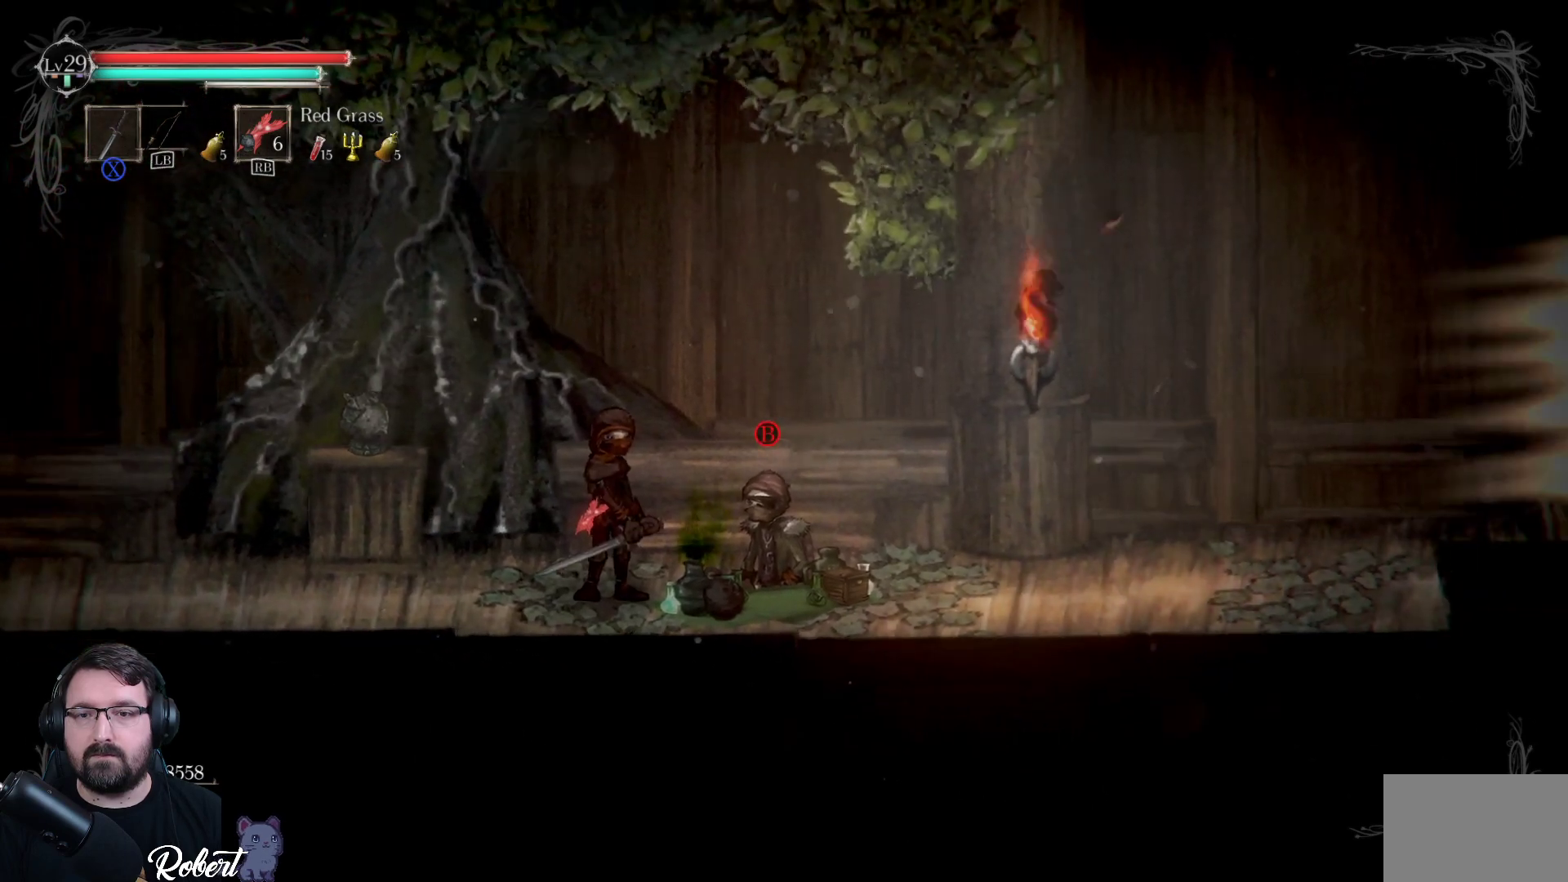
{"buttons": ["B"], "left_stick": "center", "right_stick": "center", "events": [[500, "B", "down"]]}
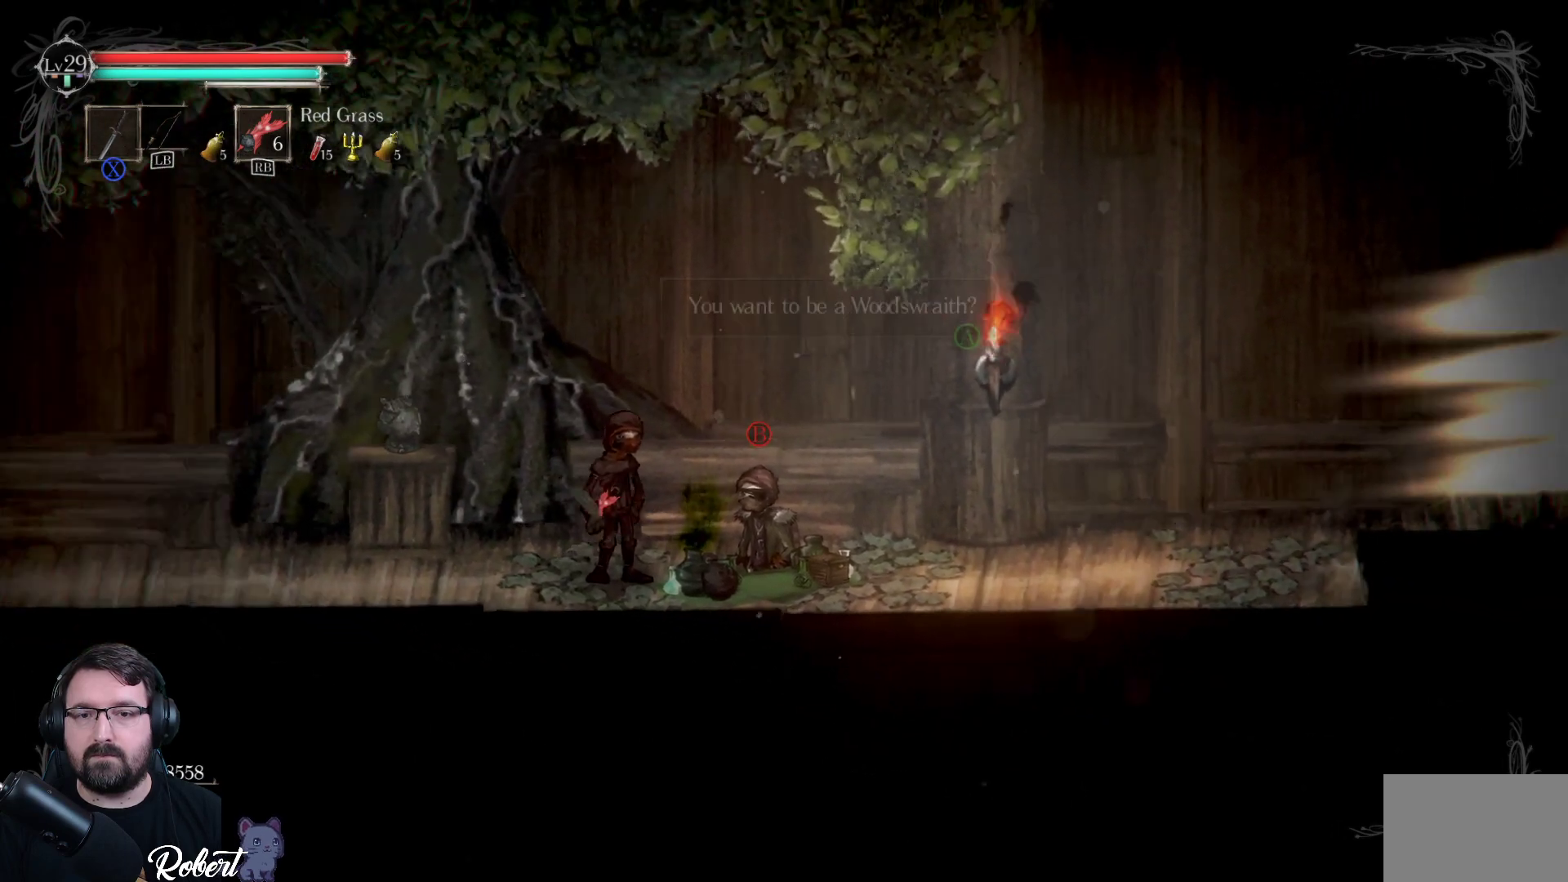
{"buttons": [], "left_stick": "center", "right_stick": "center", "events": [[67, "B", "up"], [367, "A", "down"], [500, "A", "up"]]}
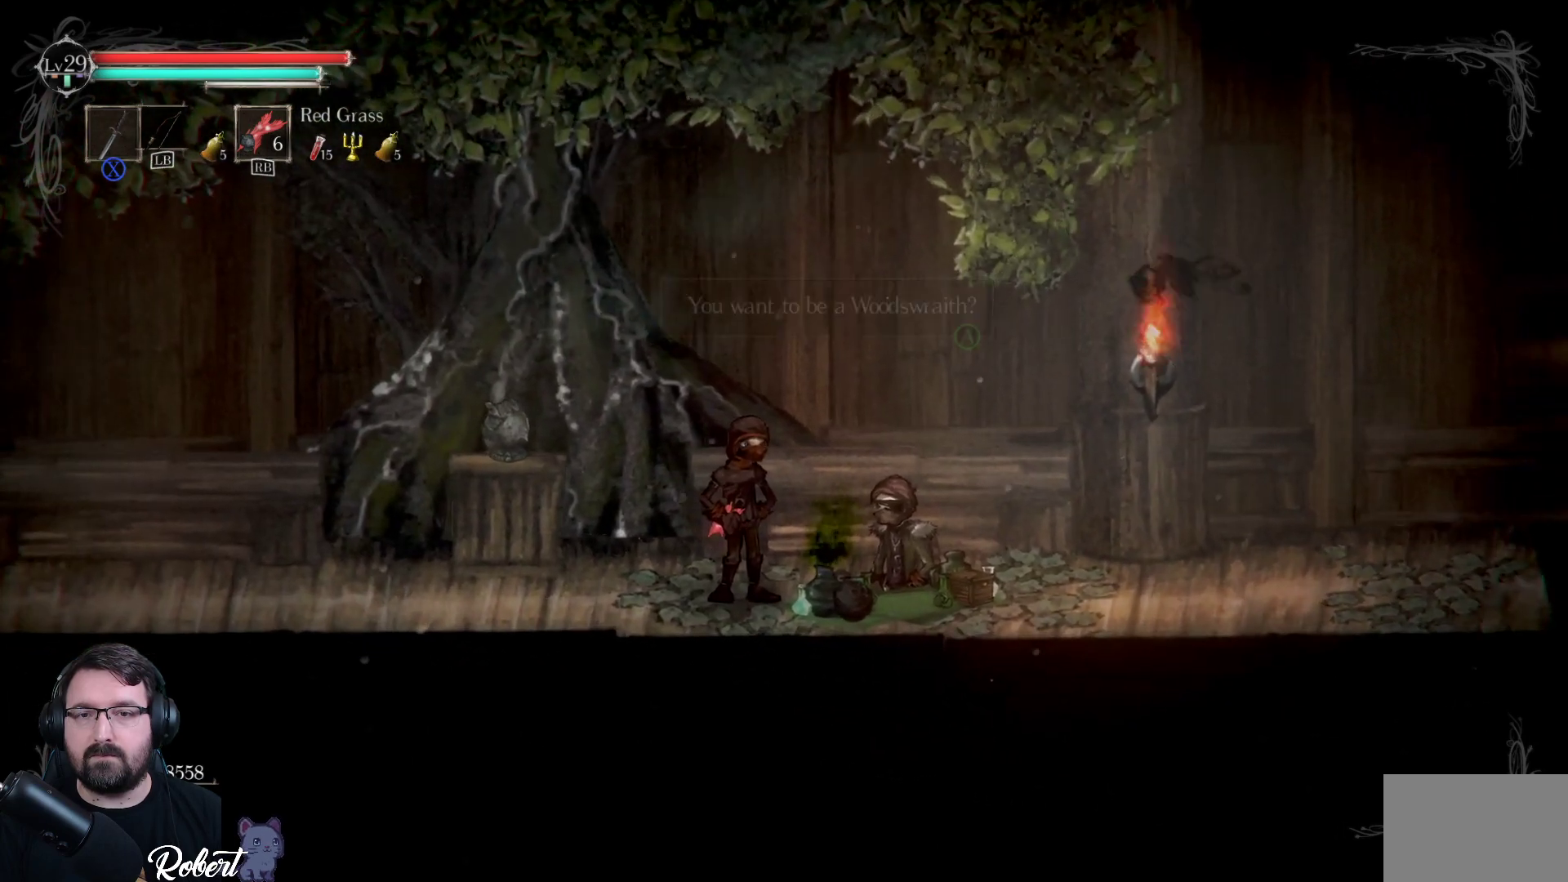
{"buttons": [], "left_stick": "center", "right_stick": "center", "events": [[333, "A", "down"], [467, "A", "up"]]}
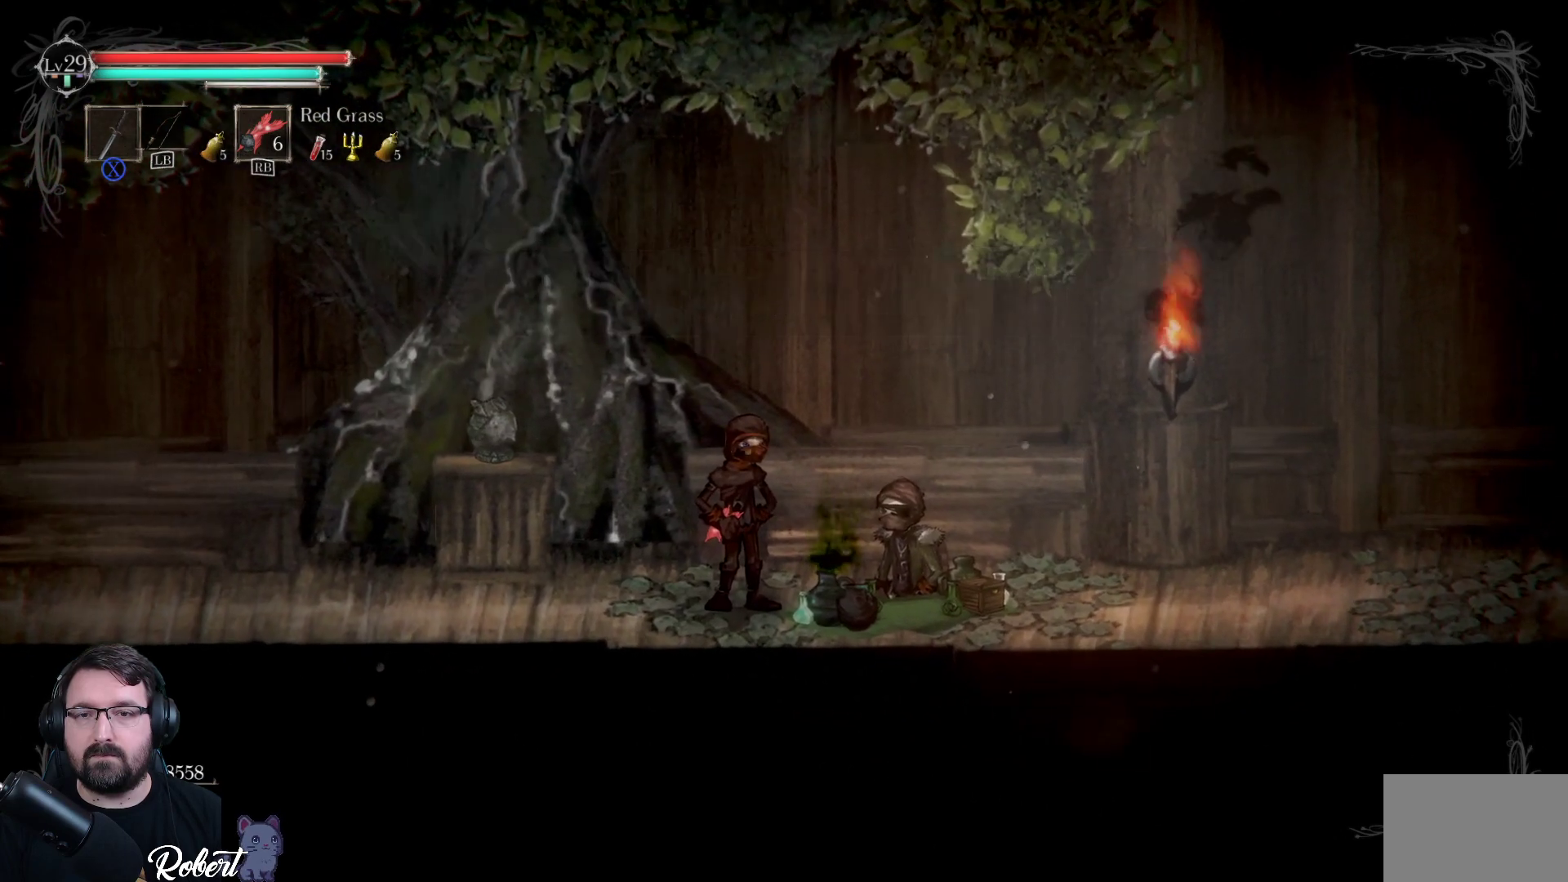
{"buttons": [], "left_stick": "center", "right_stick": "center", "events": [[300, "A", "down"], [400, "A", "up"]]}
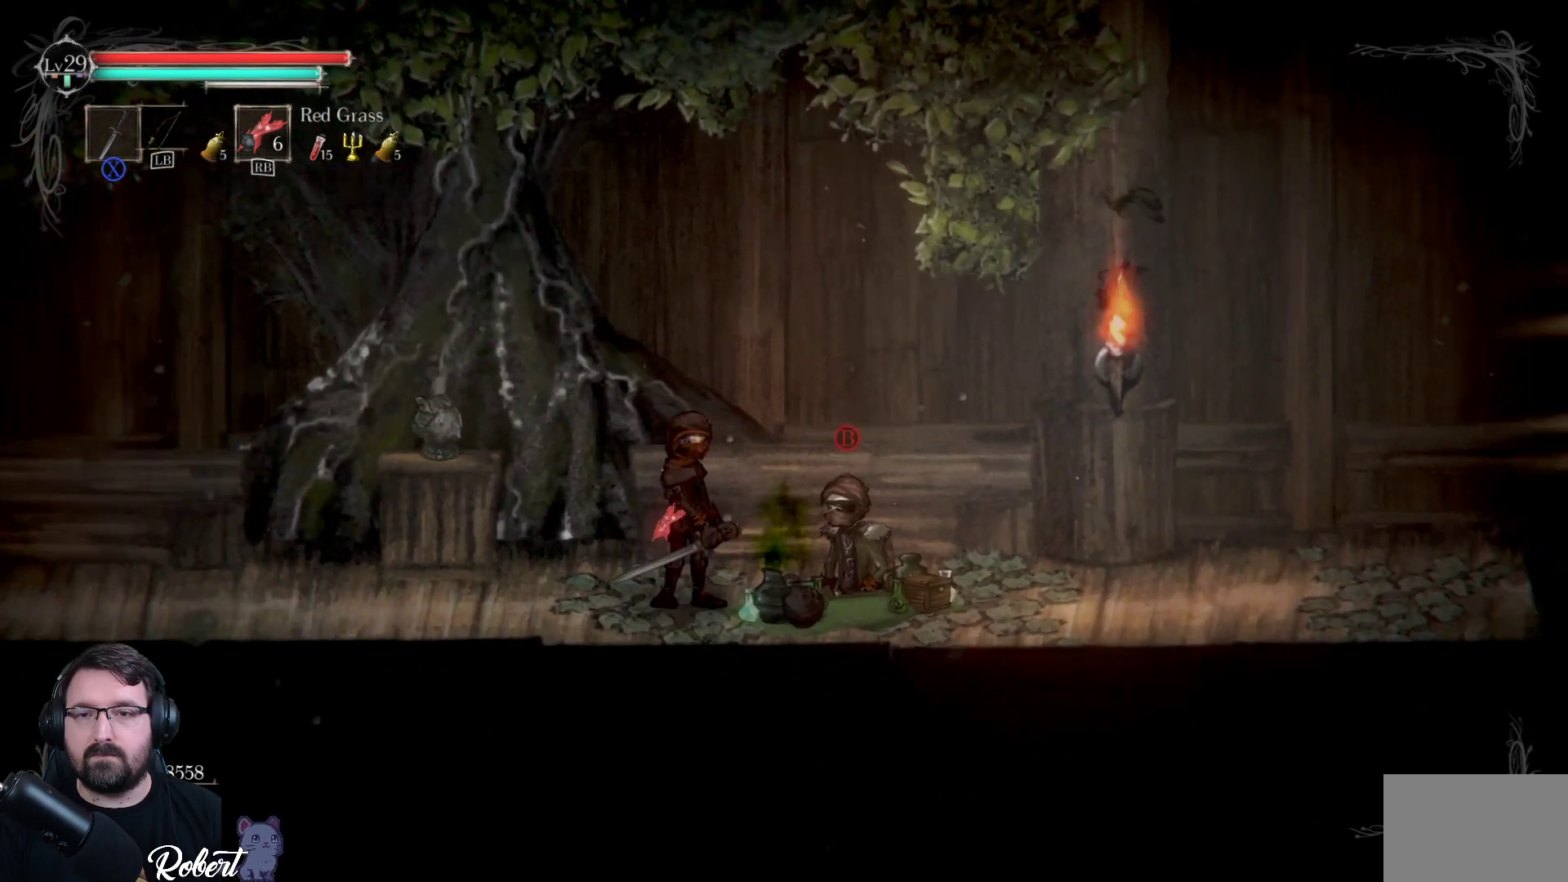
{"buttons": [], "left_stick": "center", "right_stick": "center", "events": []}
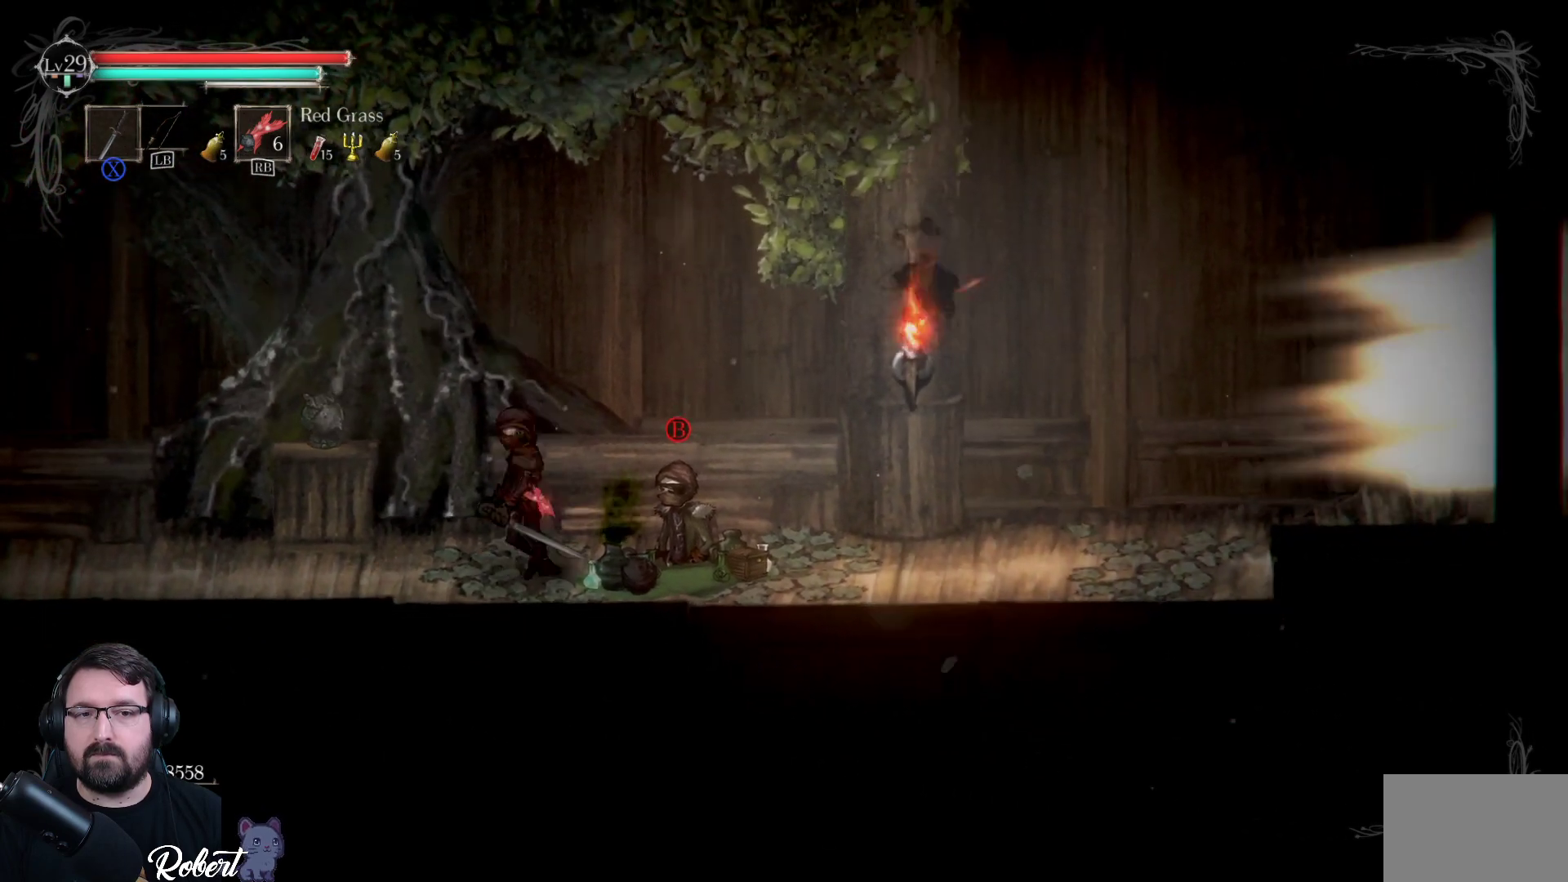
{"buttons": [], "left_stick": "center", "right_stick": "center", "events": [[33, "left_stick", "left"], [333, "left_stick", "center"]]}
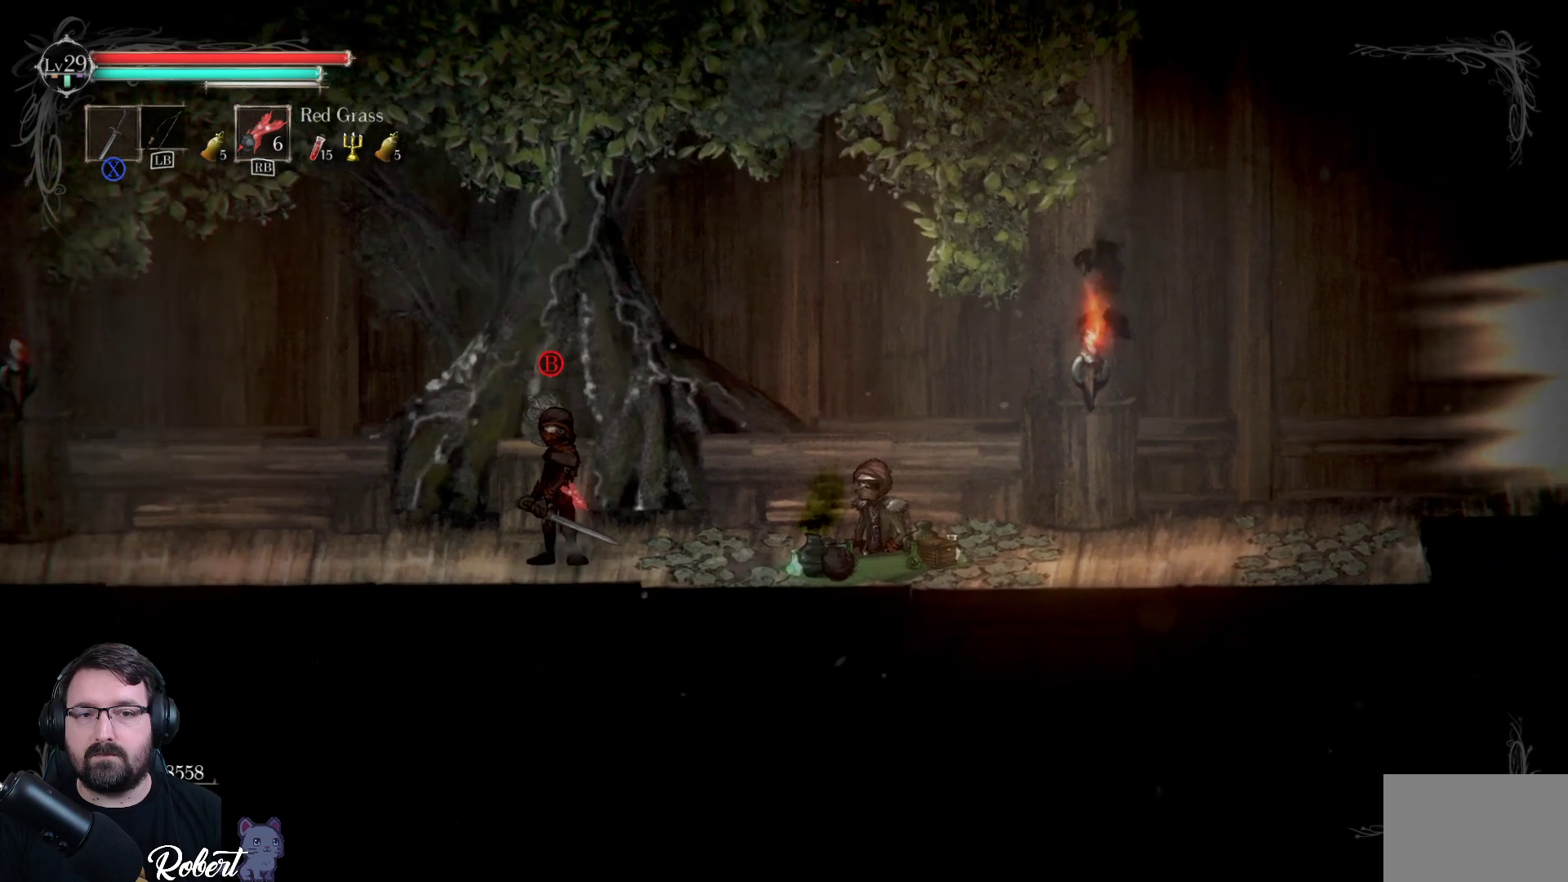
{"buttons": [], "left_stick": "center", "right_stick": "center", "events": [[300, "B", "down"], [367, "B", "up"]]}
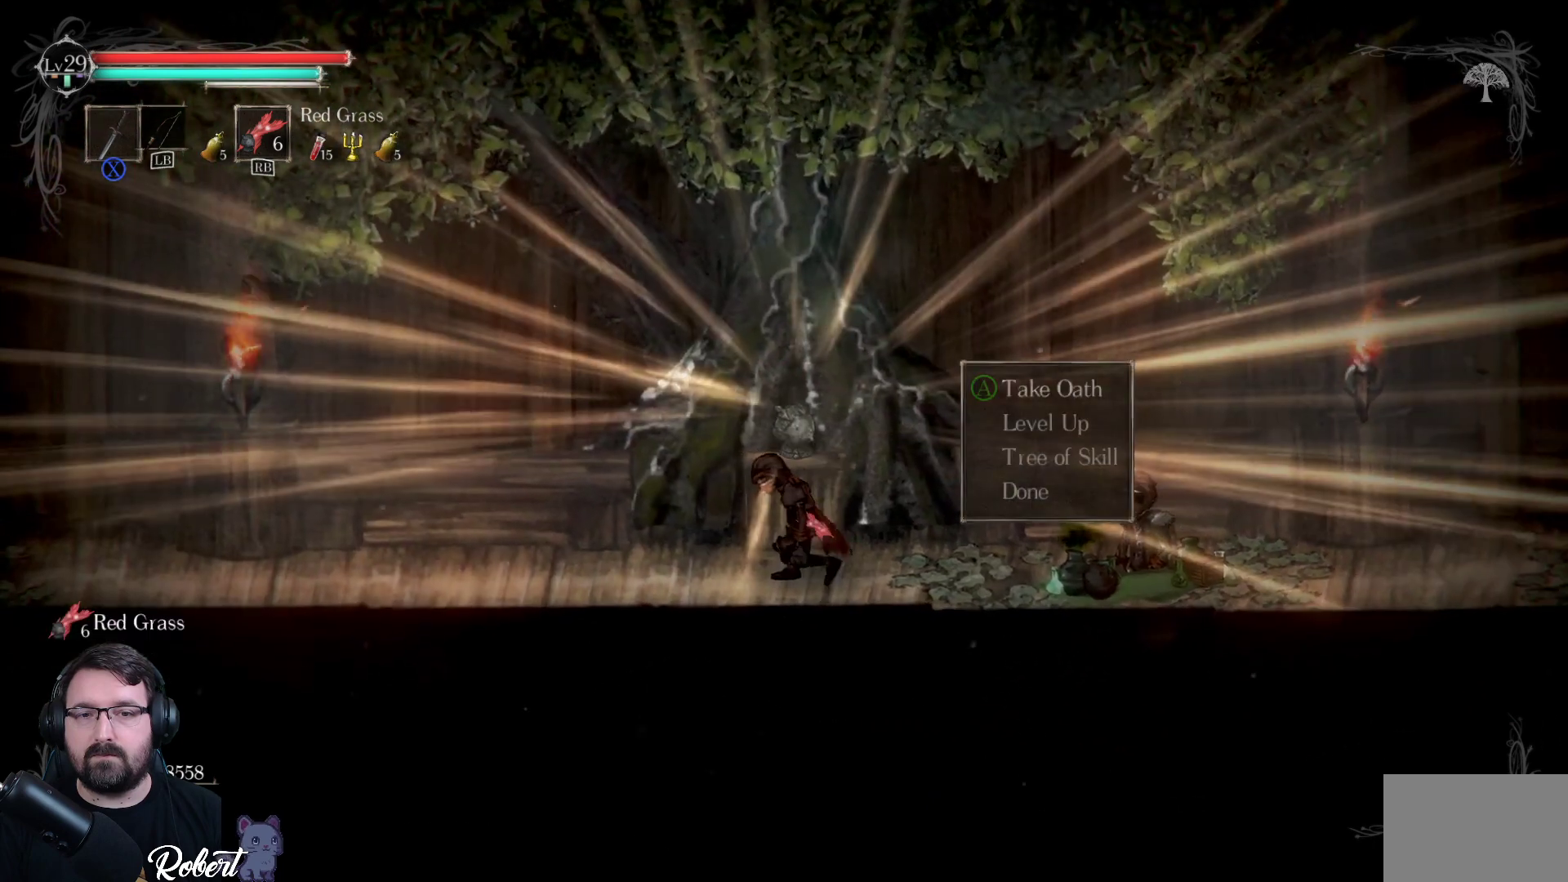
{"buttons": [], "left_stick": "center", "right_stick": "center", "events": []}
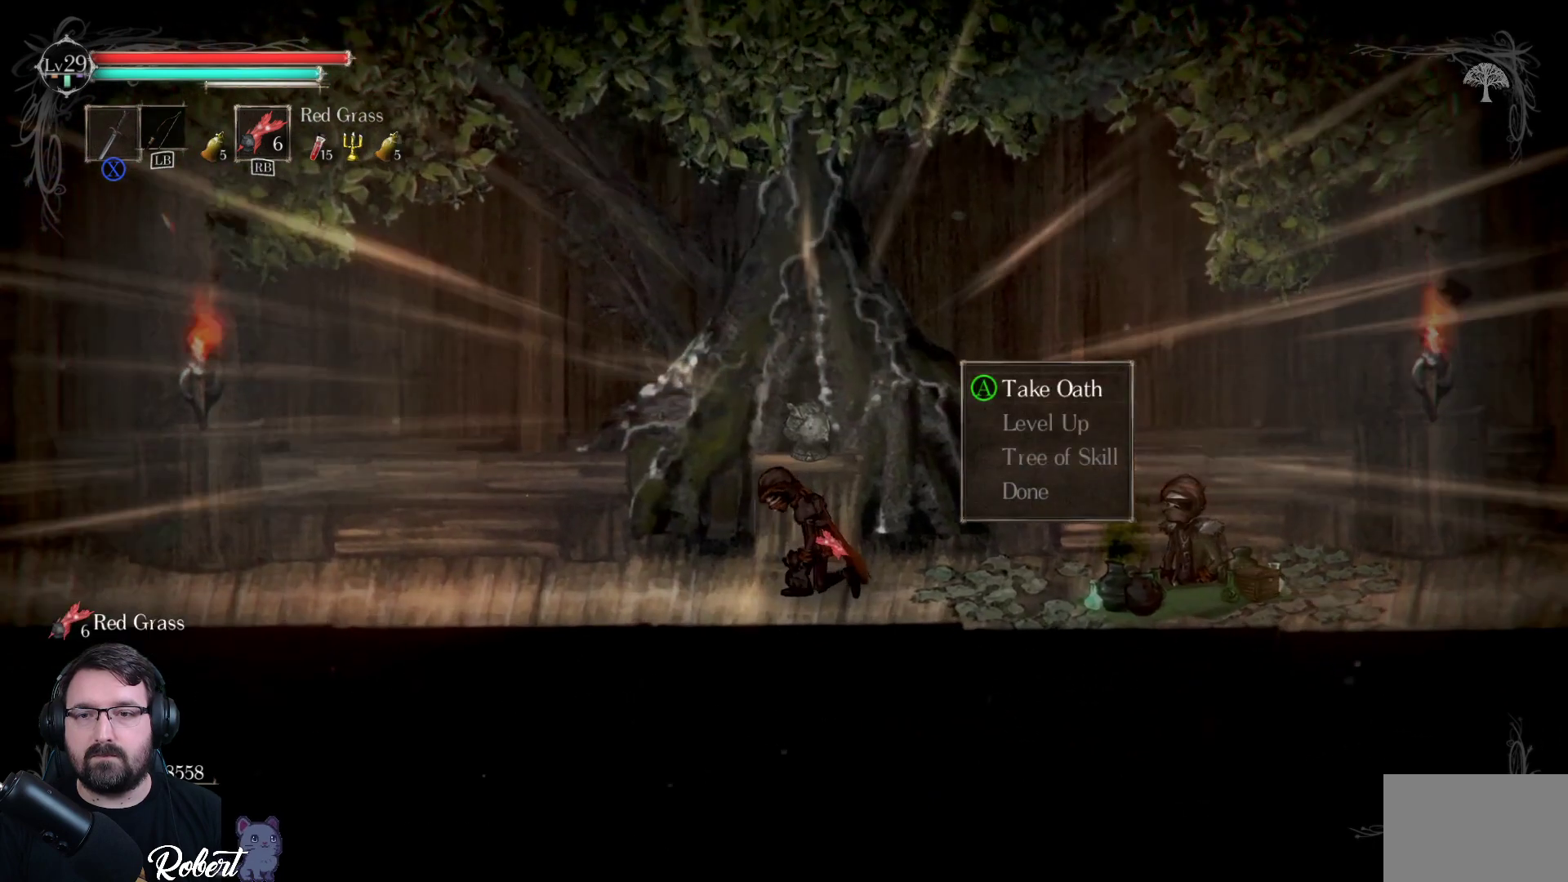
{"buttons": [], "left_stick": "center", "right_stick": "center", "events": []}
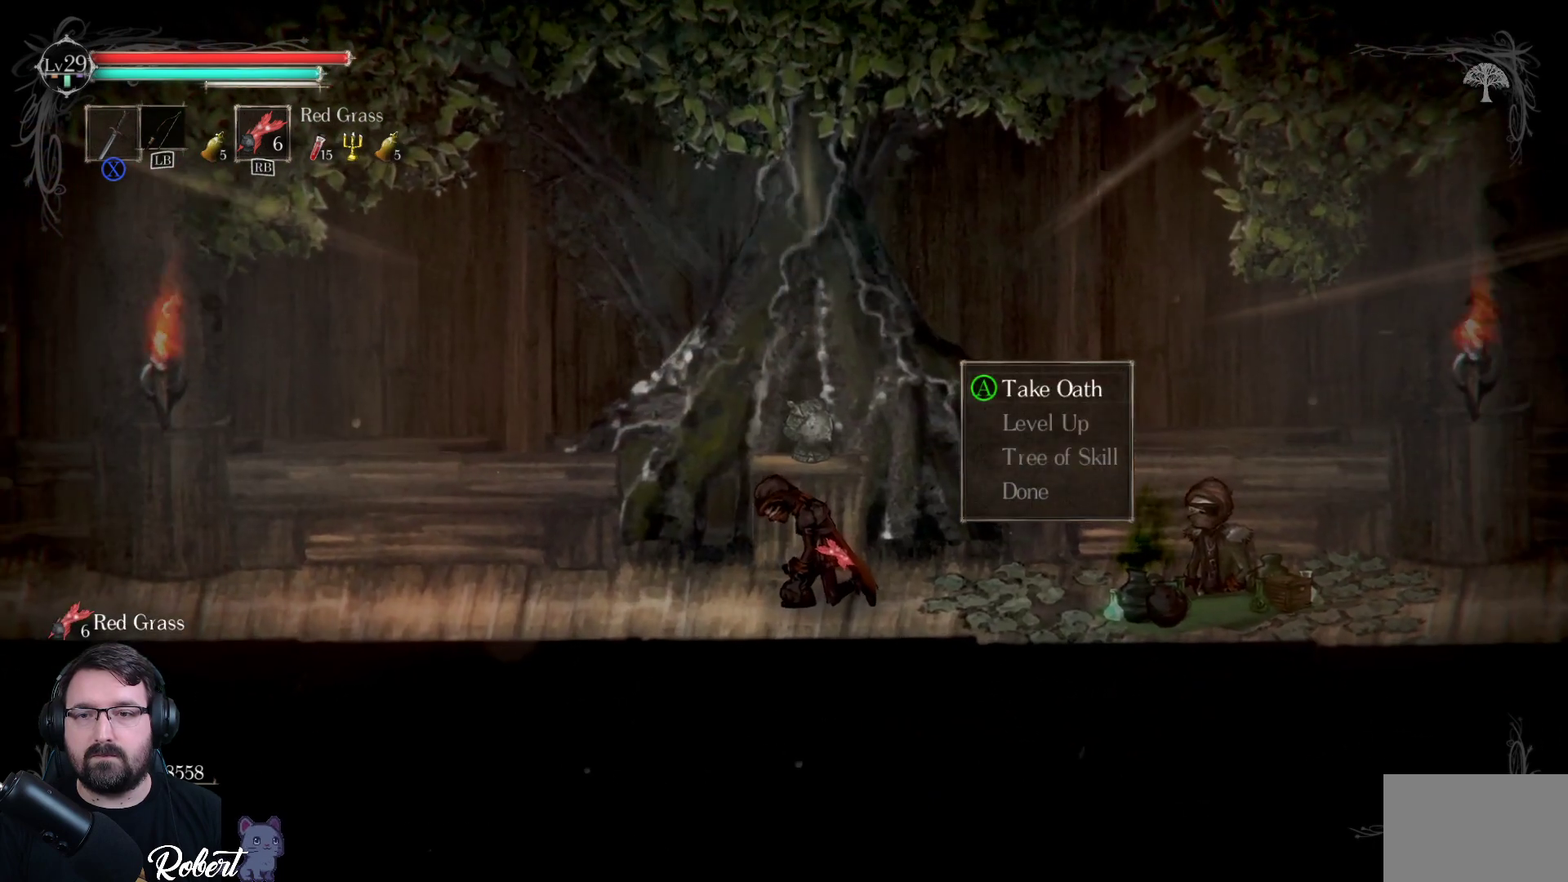
{"buttons": ["A"], "left_stick": "center", "right_stick": "center", "events": [[500, "A", "down"]]}
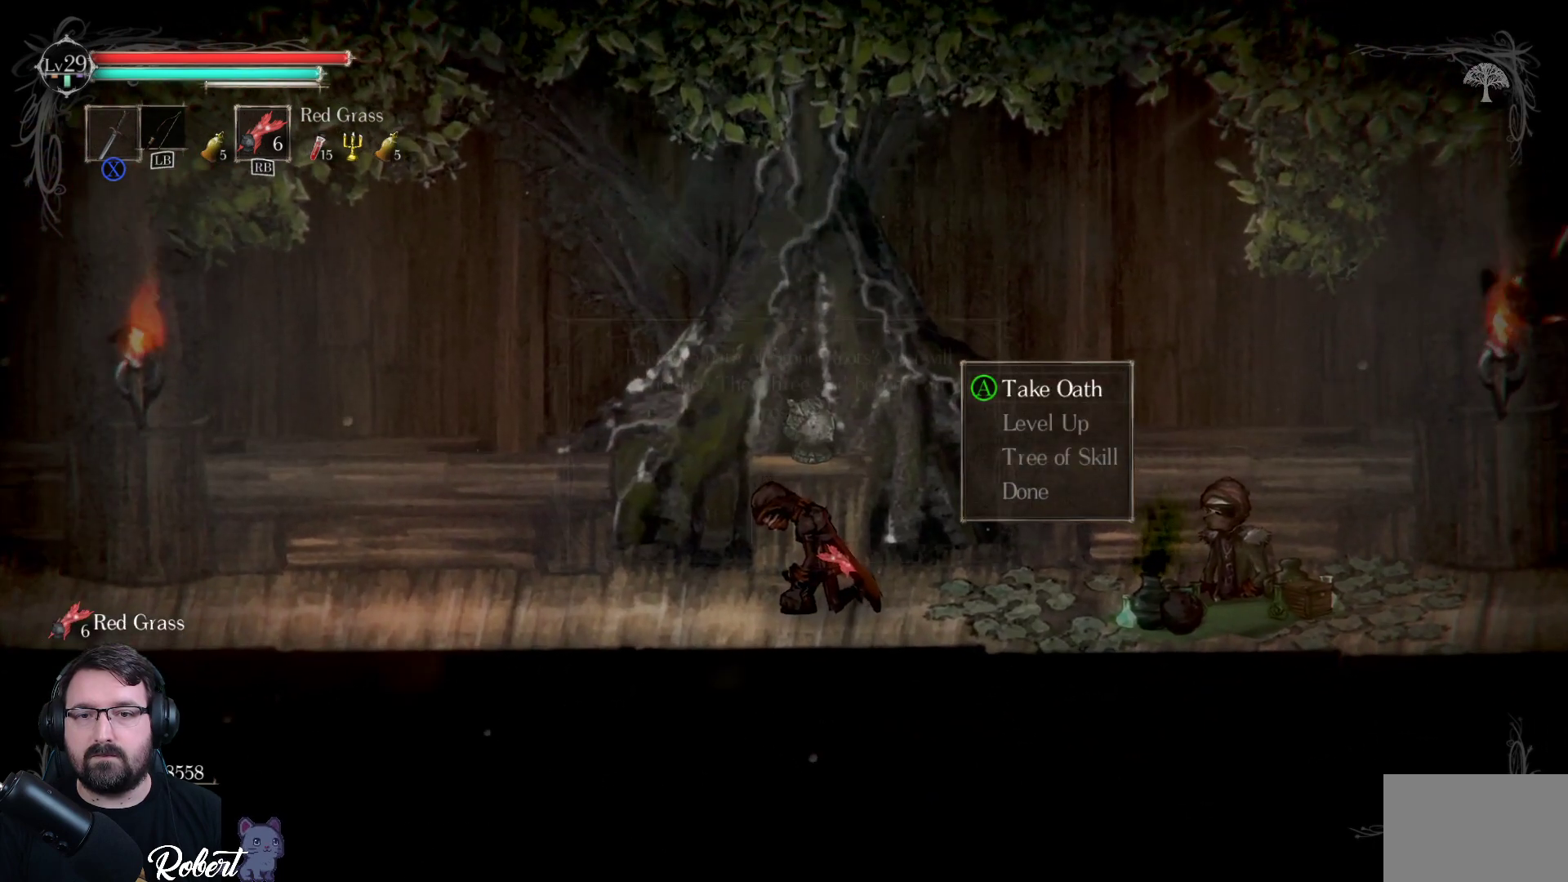
{"buttons": [], "left_stick": "center", "right_stick": "center", "events": [[100, "A", "up"]]}
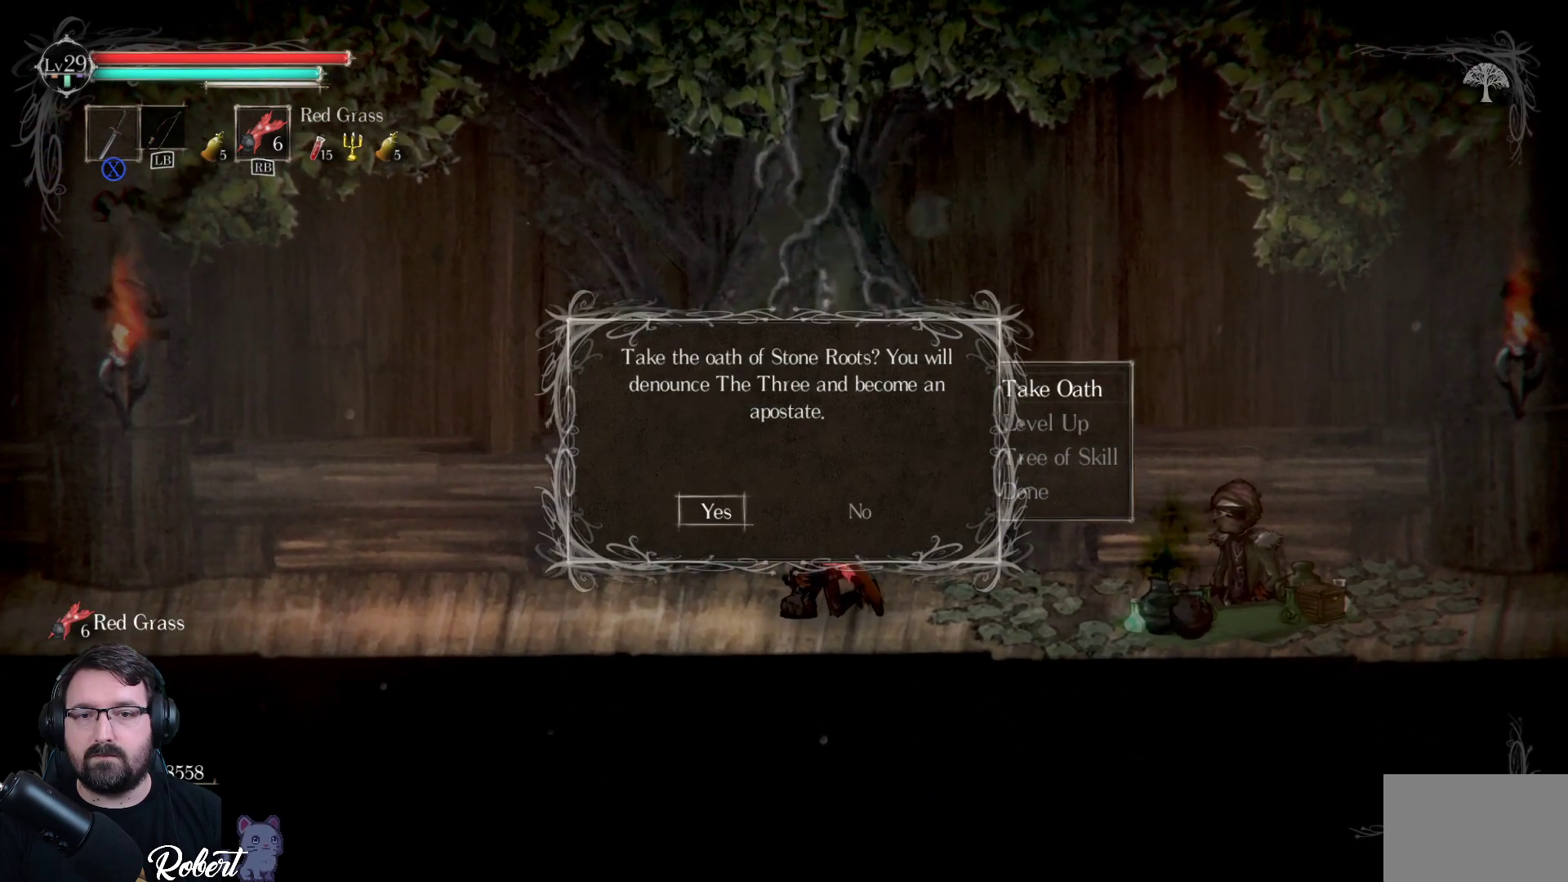
{"buttons": [], "left_stick": "center", "right_stick": "center", "events": []}
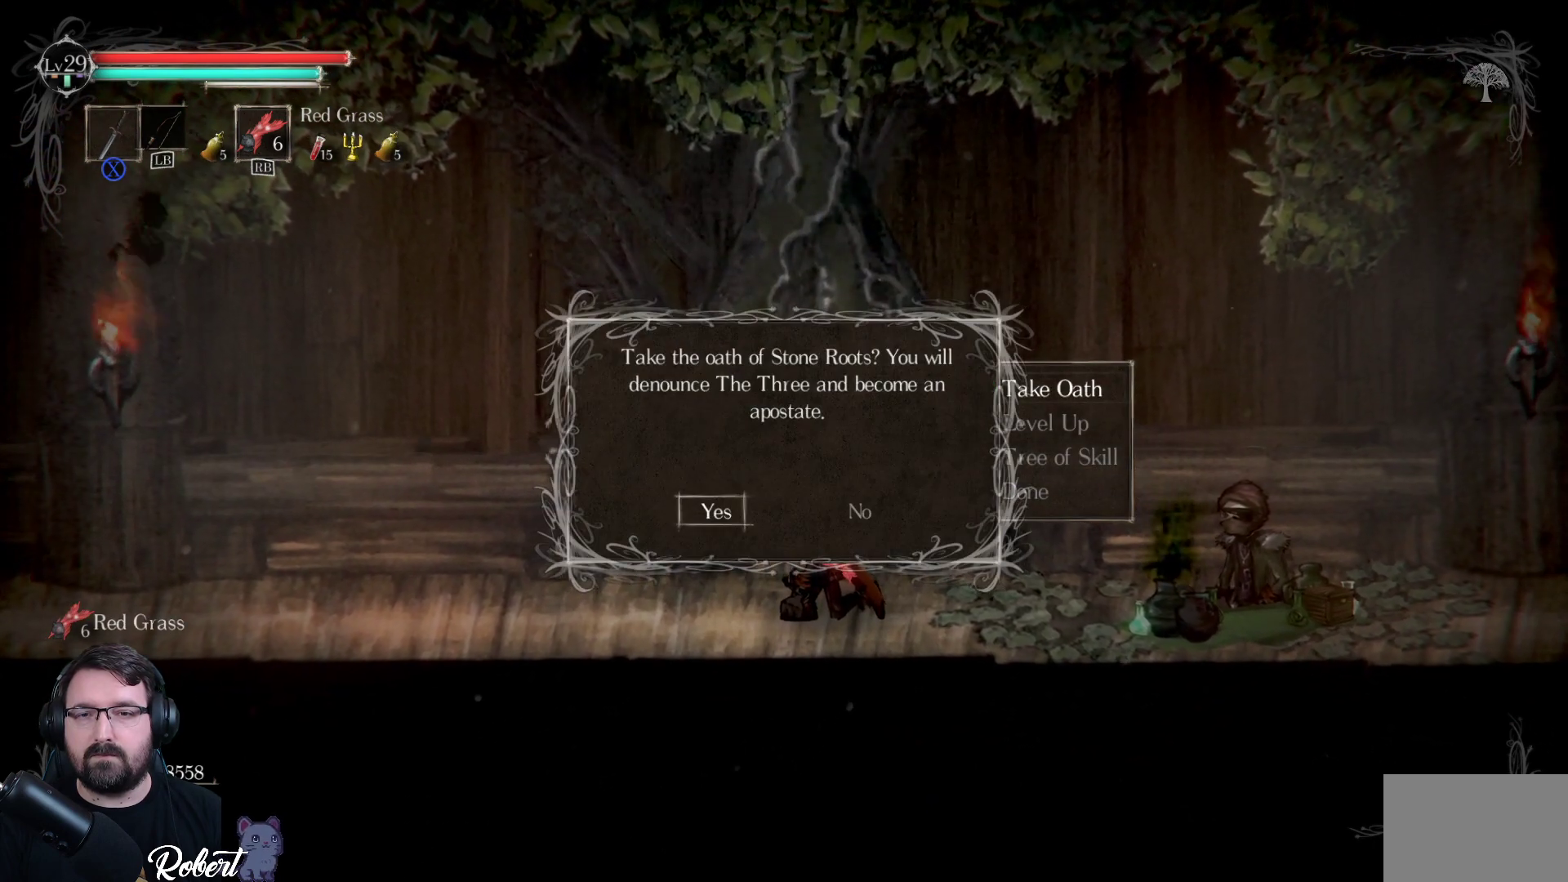
{"buttons": [], "left_stick": "center", "right_stick": "center", "events": []}
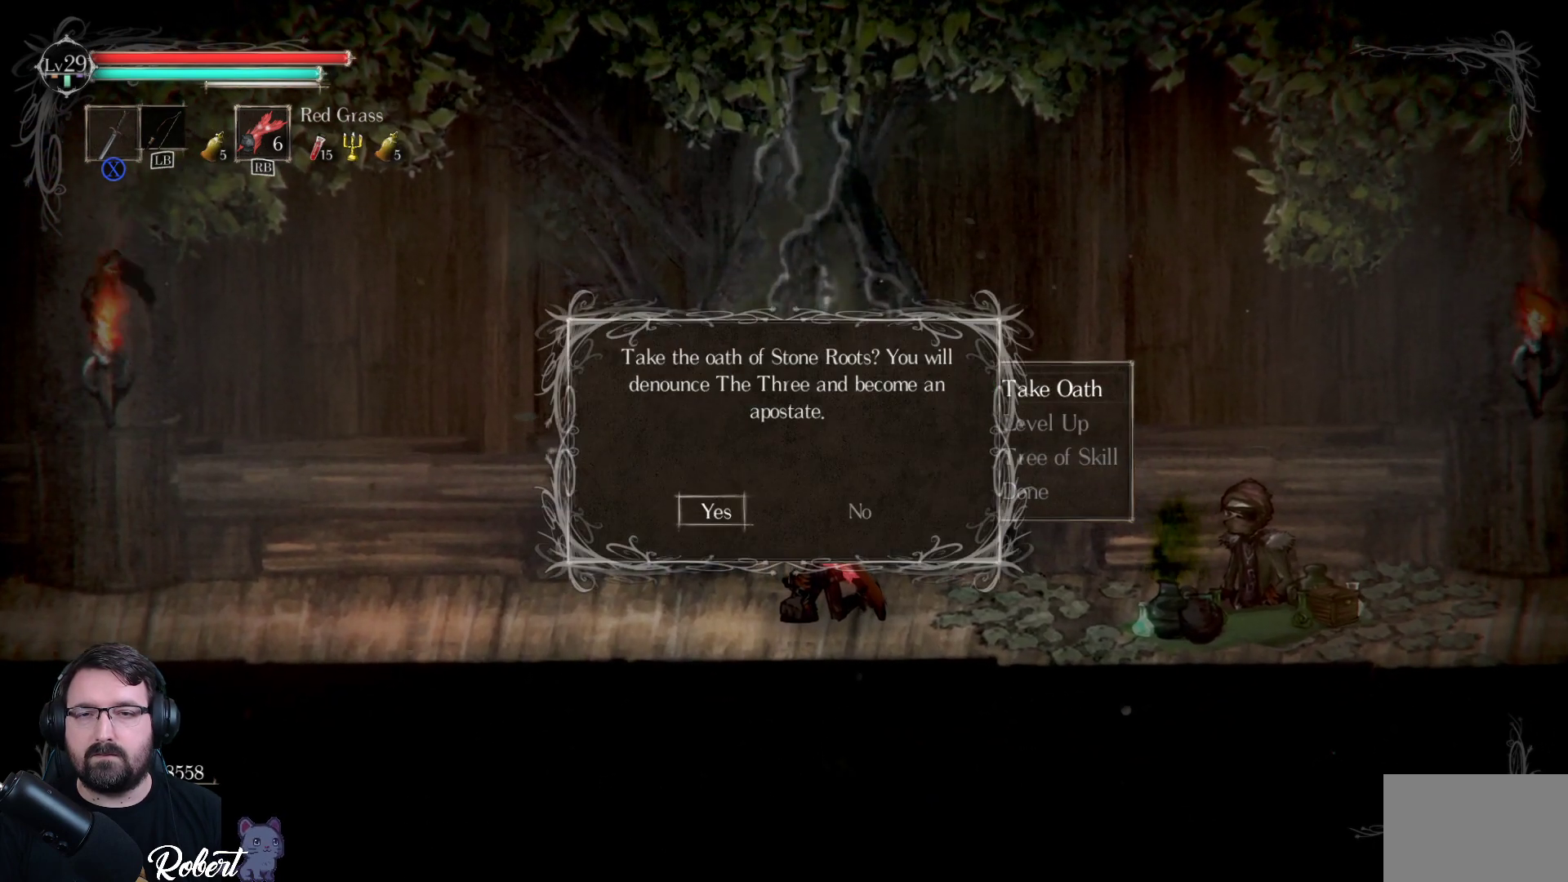
{"buttons": [], "left_stick": "center", "right_stick": "center", "events": []}
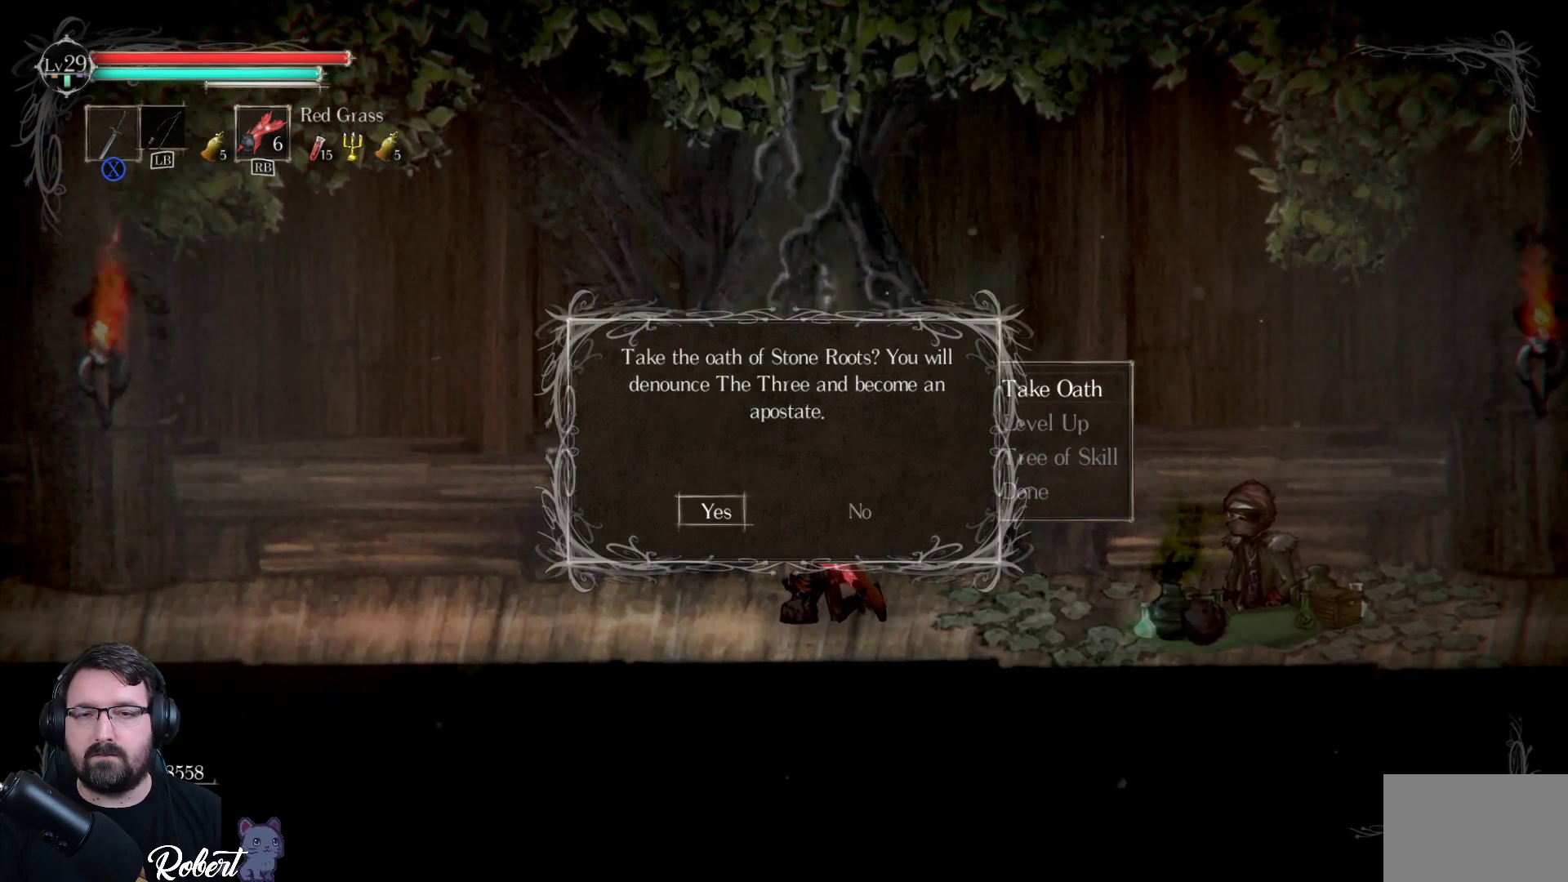
{"buttons": [], "left_stick": "center", "right_stick": "center", "events": []}
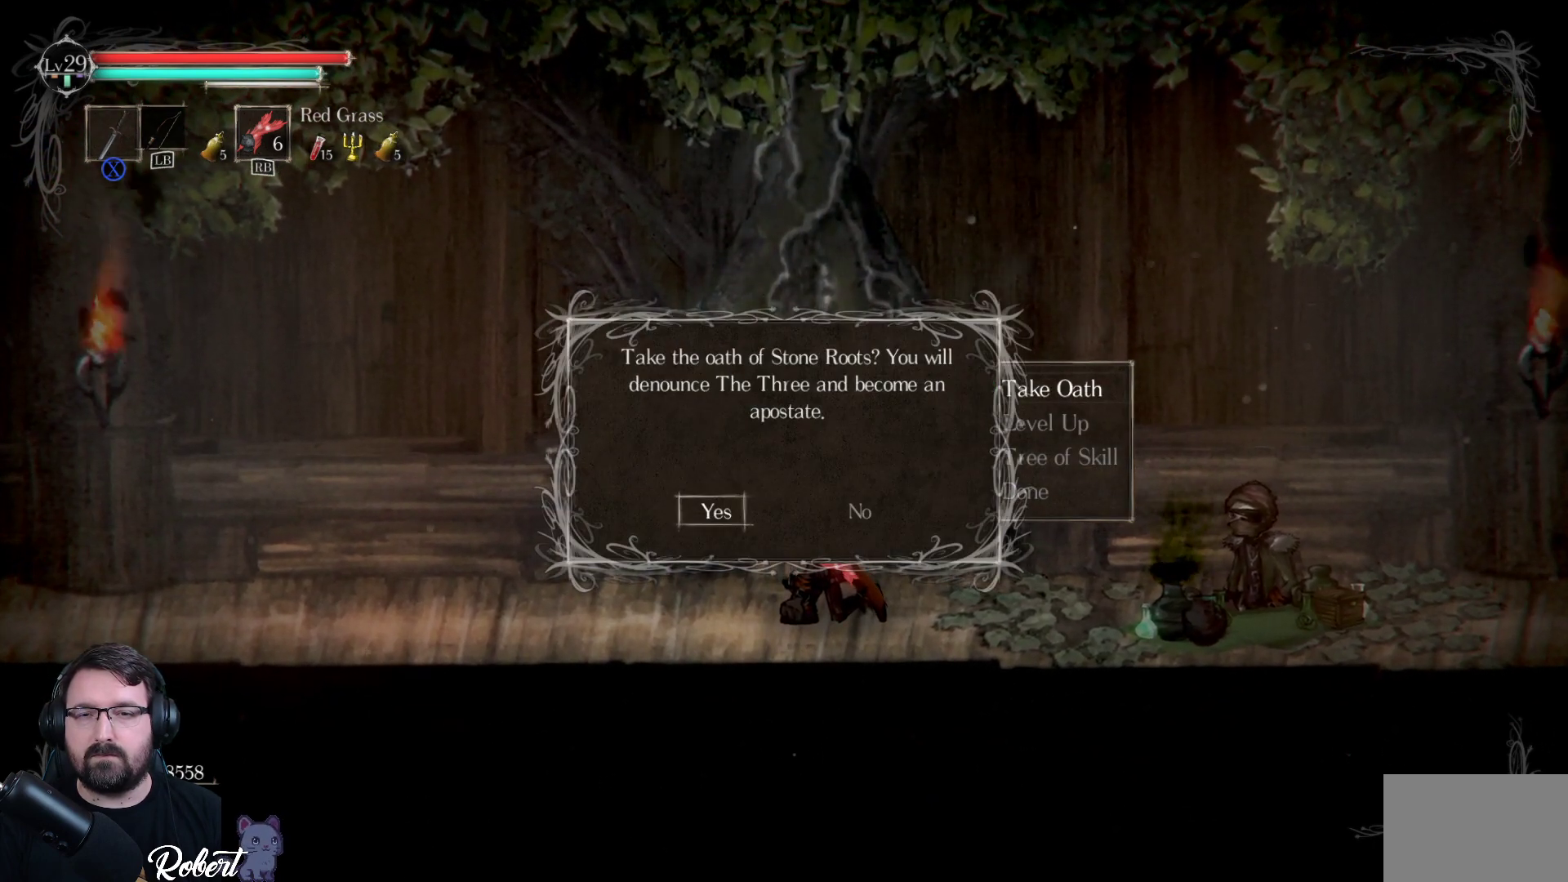
{"buttons": [], "left_stick": "center", "right_stick": "center", "events": []}
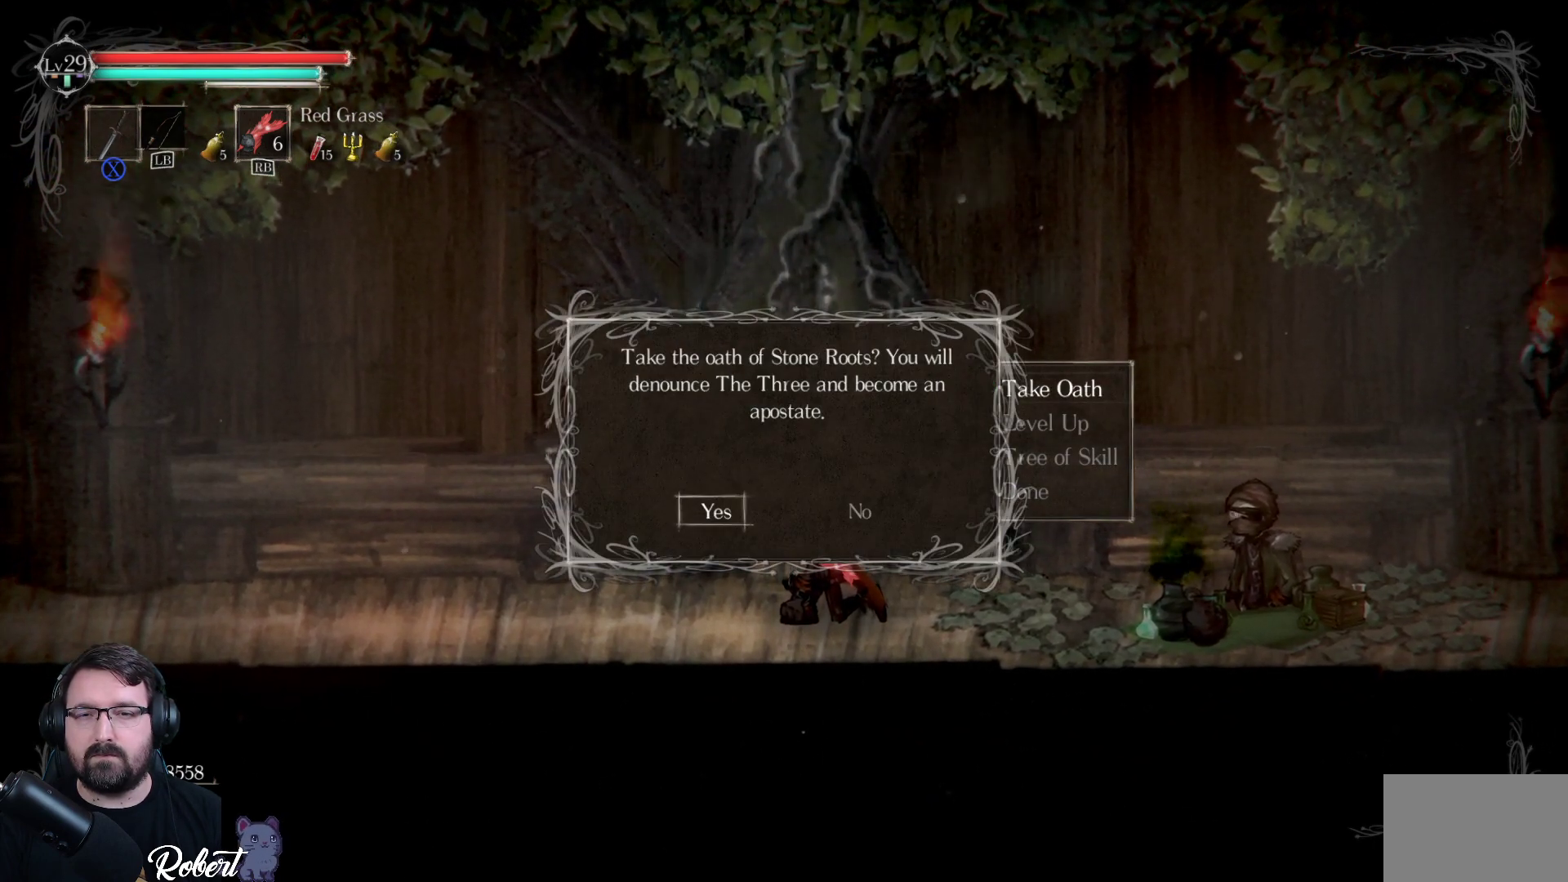
{"buttons": [], "left_stick": "center", "right_stick": "center", "events": [[33, "DPAD_RIGHT", "down"], [200, "DPAD_RIGHT", "up"]]}
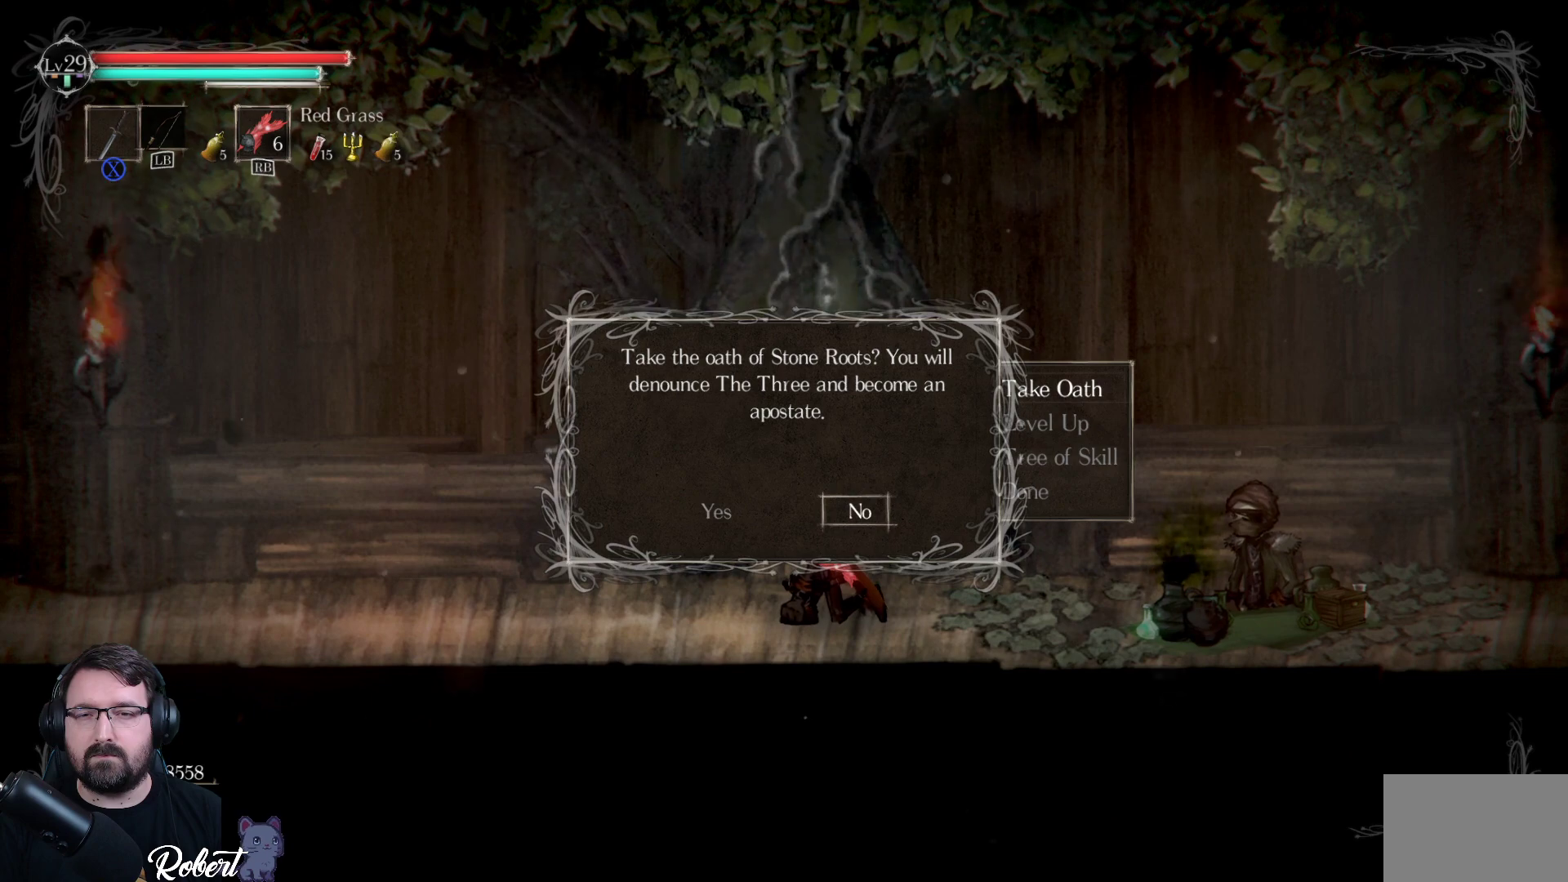
{"buttons": ["A"], "left_stick": "center", "right_stick": "center", "events": [[467, "A", "down"]]}
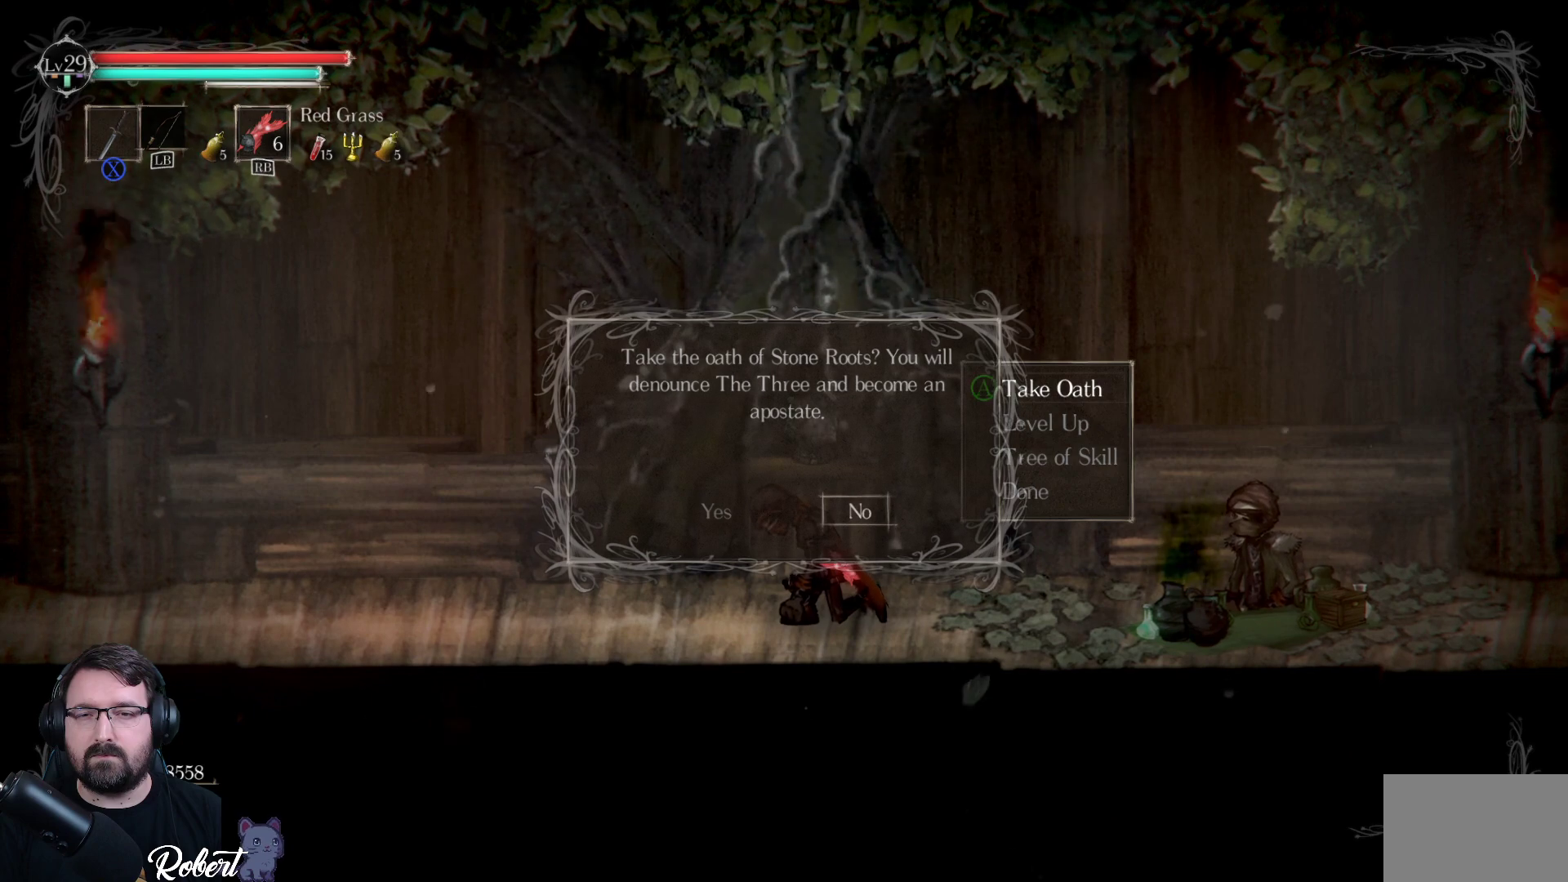
{"buttons": [], "left_stick": "center", "right_stick": "center", "events": [[33, "A", "up"]]}
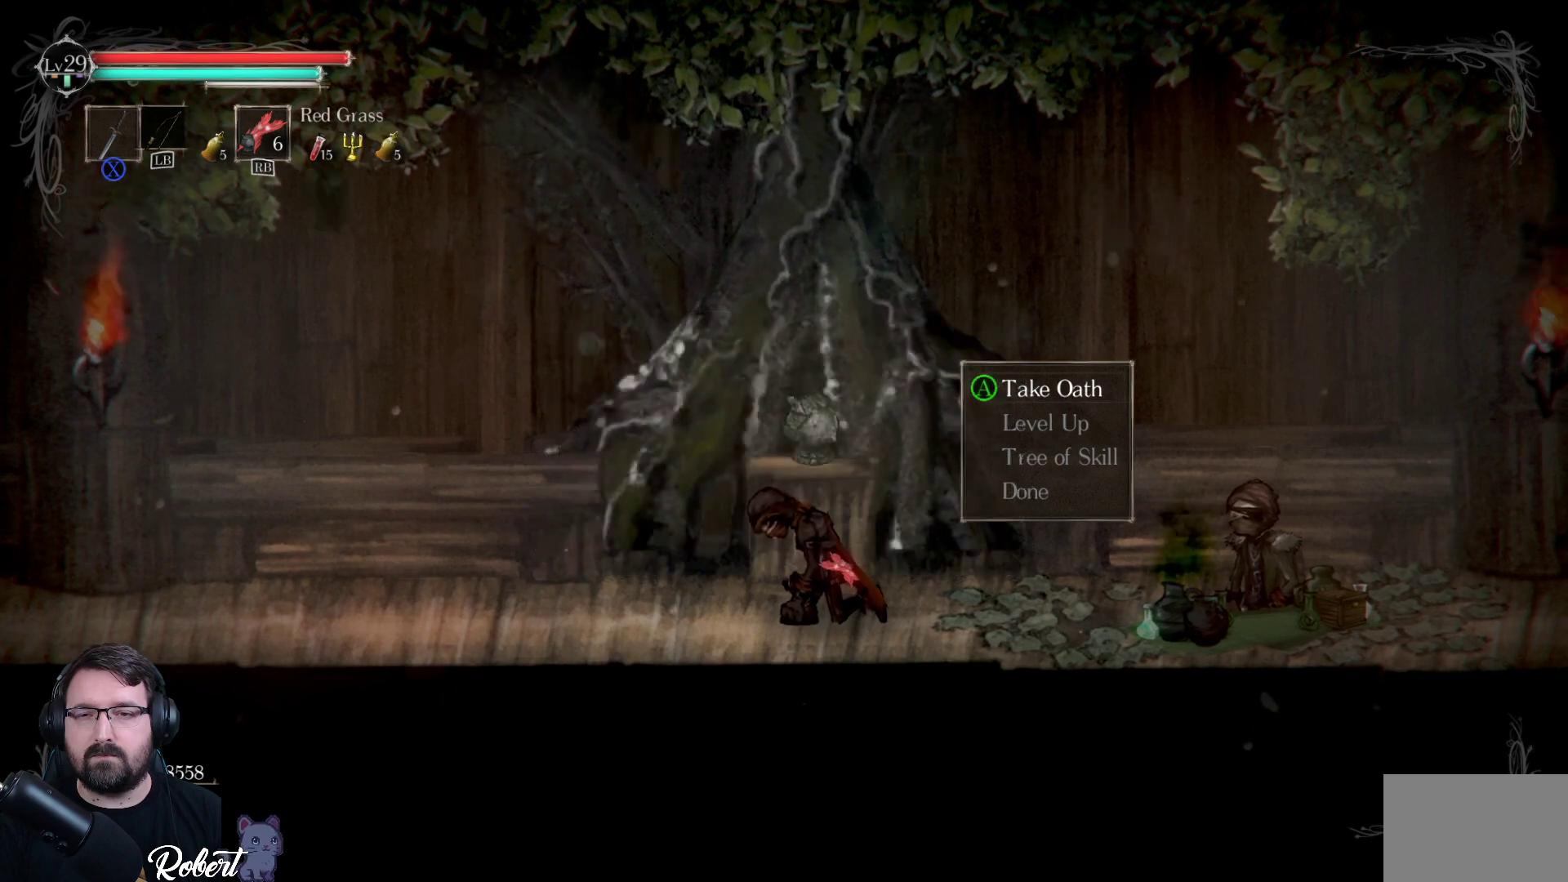
{"buttons": ["DPAD_DOWN"], "left_stick": "center", "right_stick": "center", "events": [[167, "DPAD_DOWN", "down"], [267, "DPAD_DOWN", "up"], [333, "DPAD_DOWN", "down"]]}
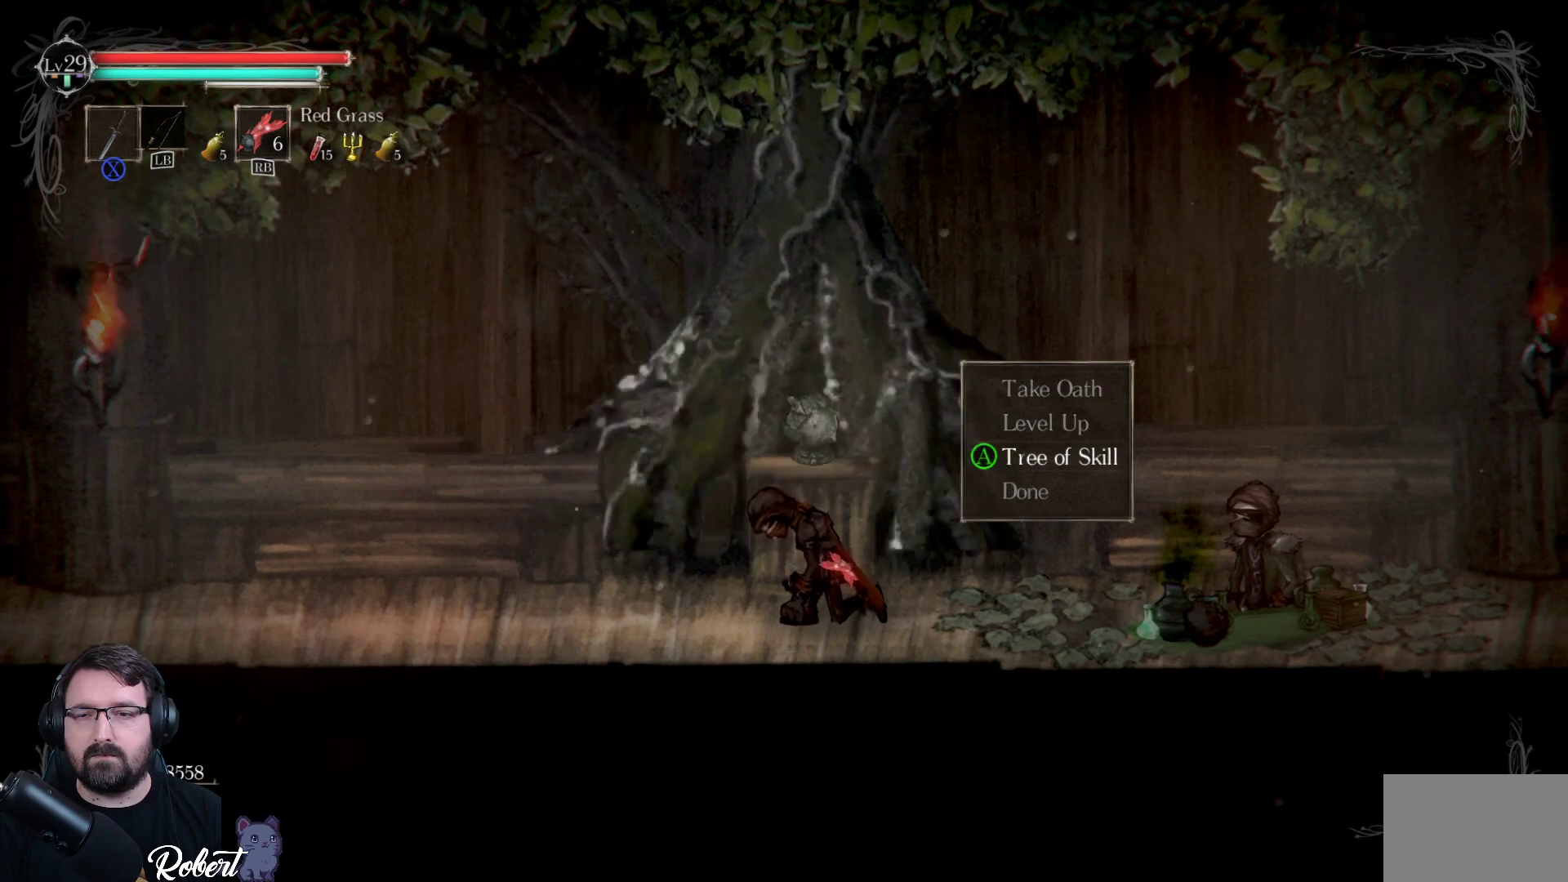
{"buttons": ["A"], "left_stick": "center", "right_stick": "center", "events": [[100, "DPAD_DOWN", "up"], [167, "DPAD_DOWN", "down"], [267, "DPAD_DOWN", "up"], [400, "A", "down"]]}
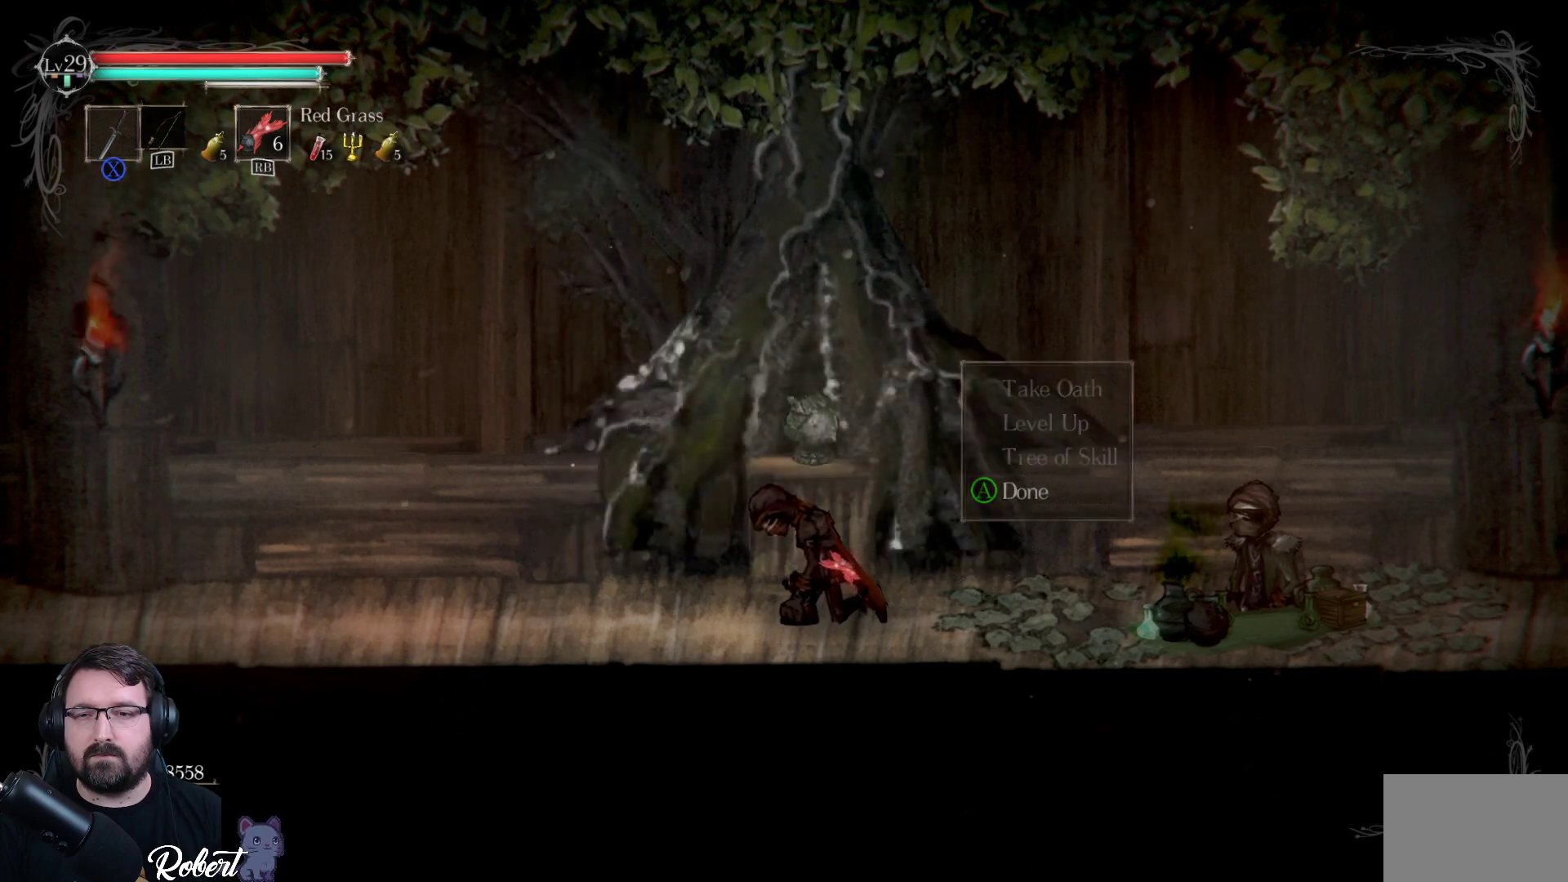
{"buttons": [], "left_stick": "center", "right_stick": "center", "events": [[33, "A", "up"]]}
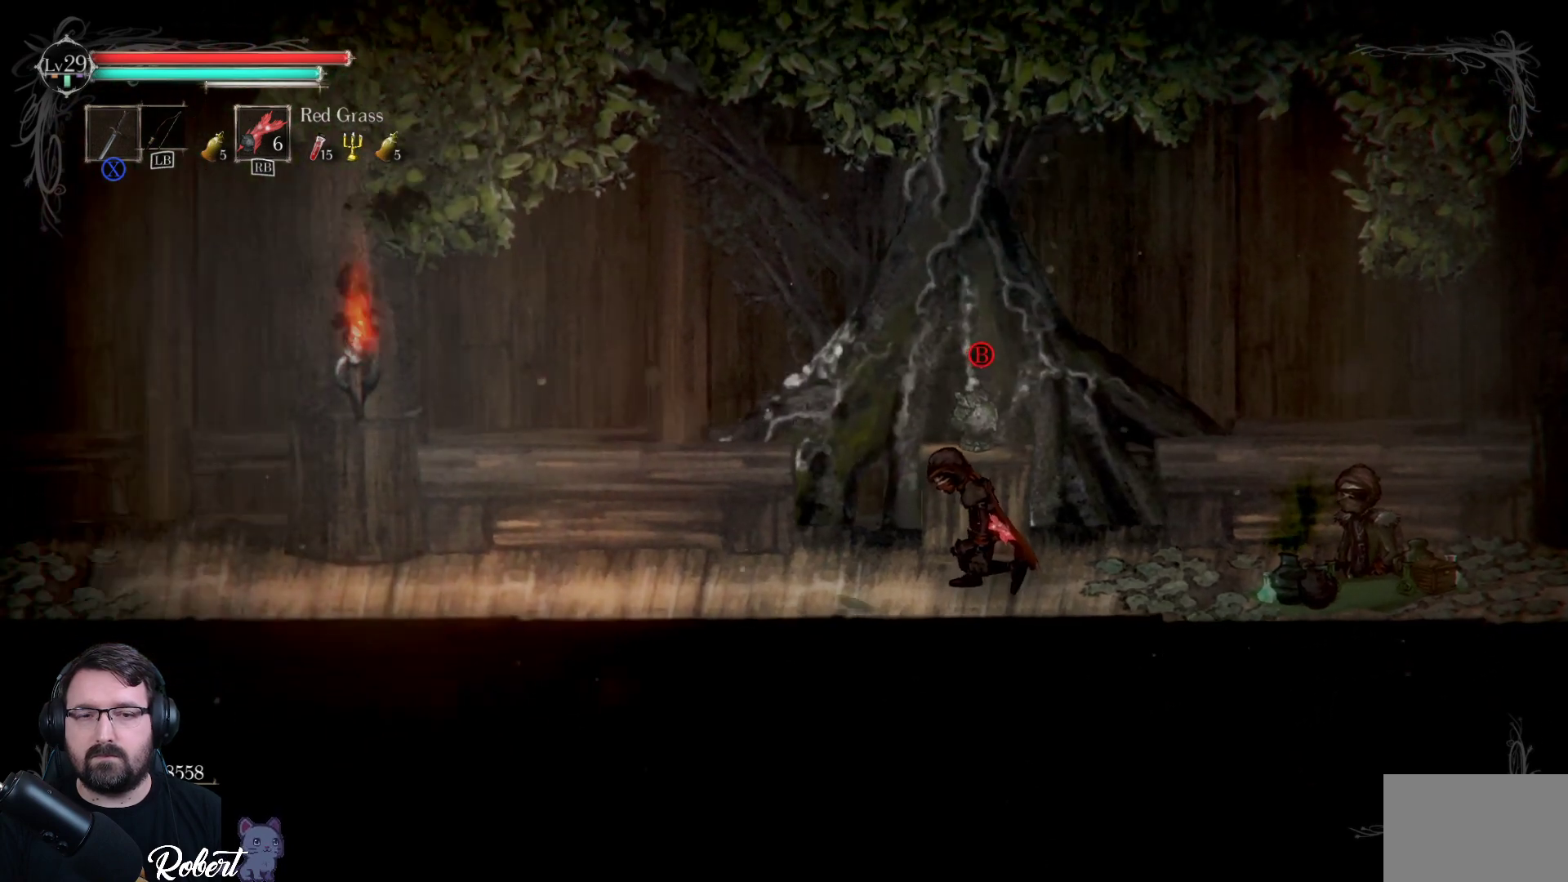
{"buttons": [], "left_stick": "right", "right_stick": "center", "events": [[267, "left_stick", "right"]]}
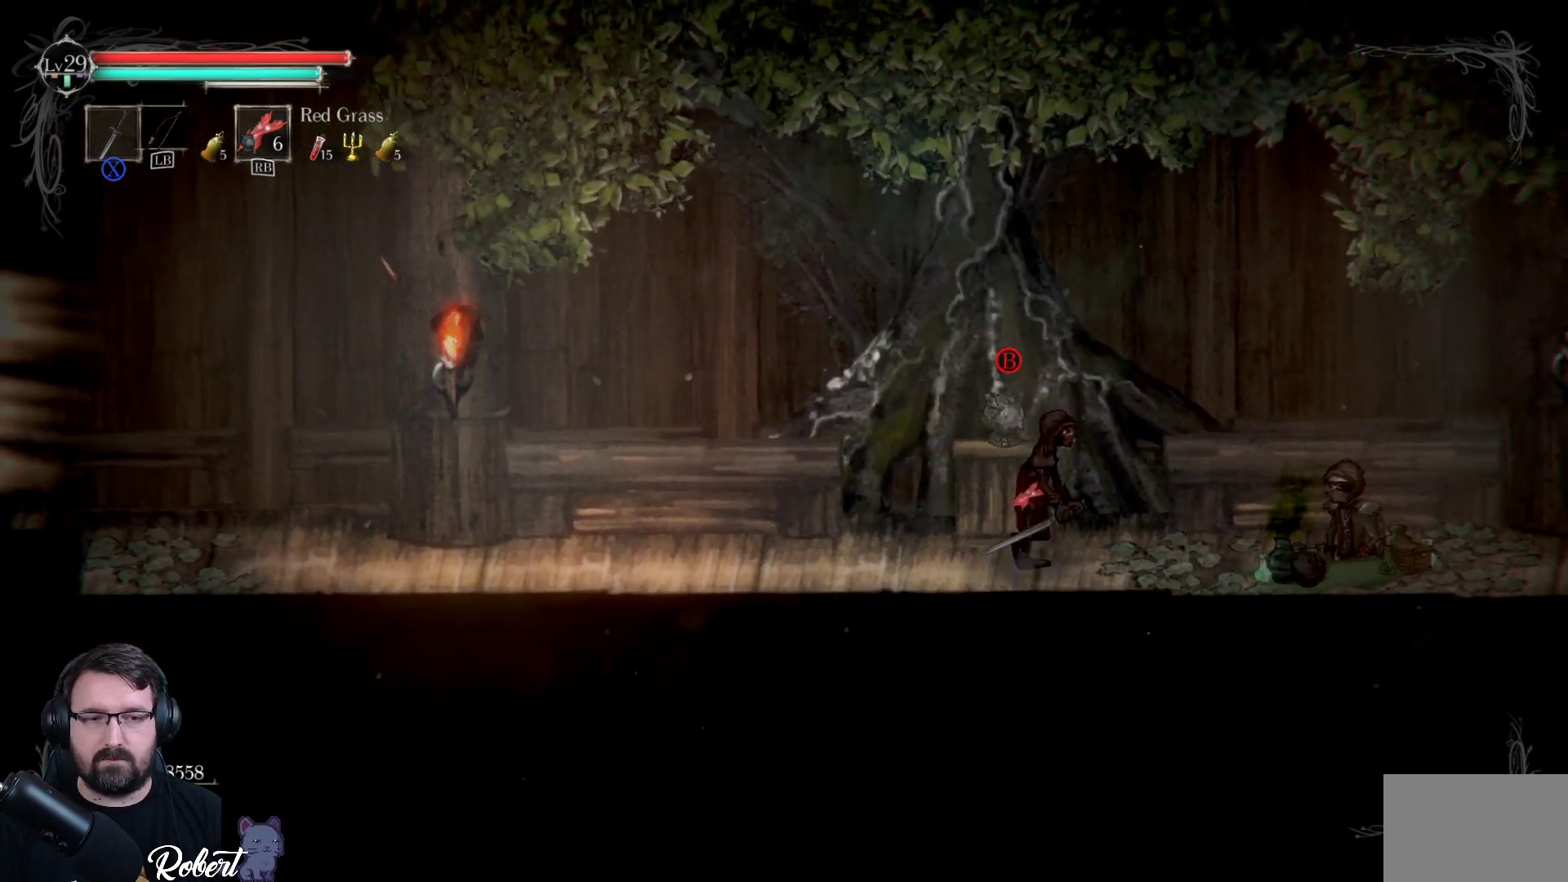
{"buttons": [], "left_stick": "right", "right_stick": "center", "events": []}
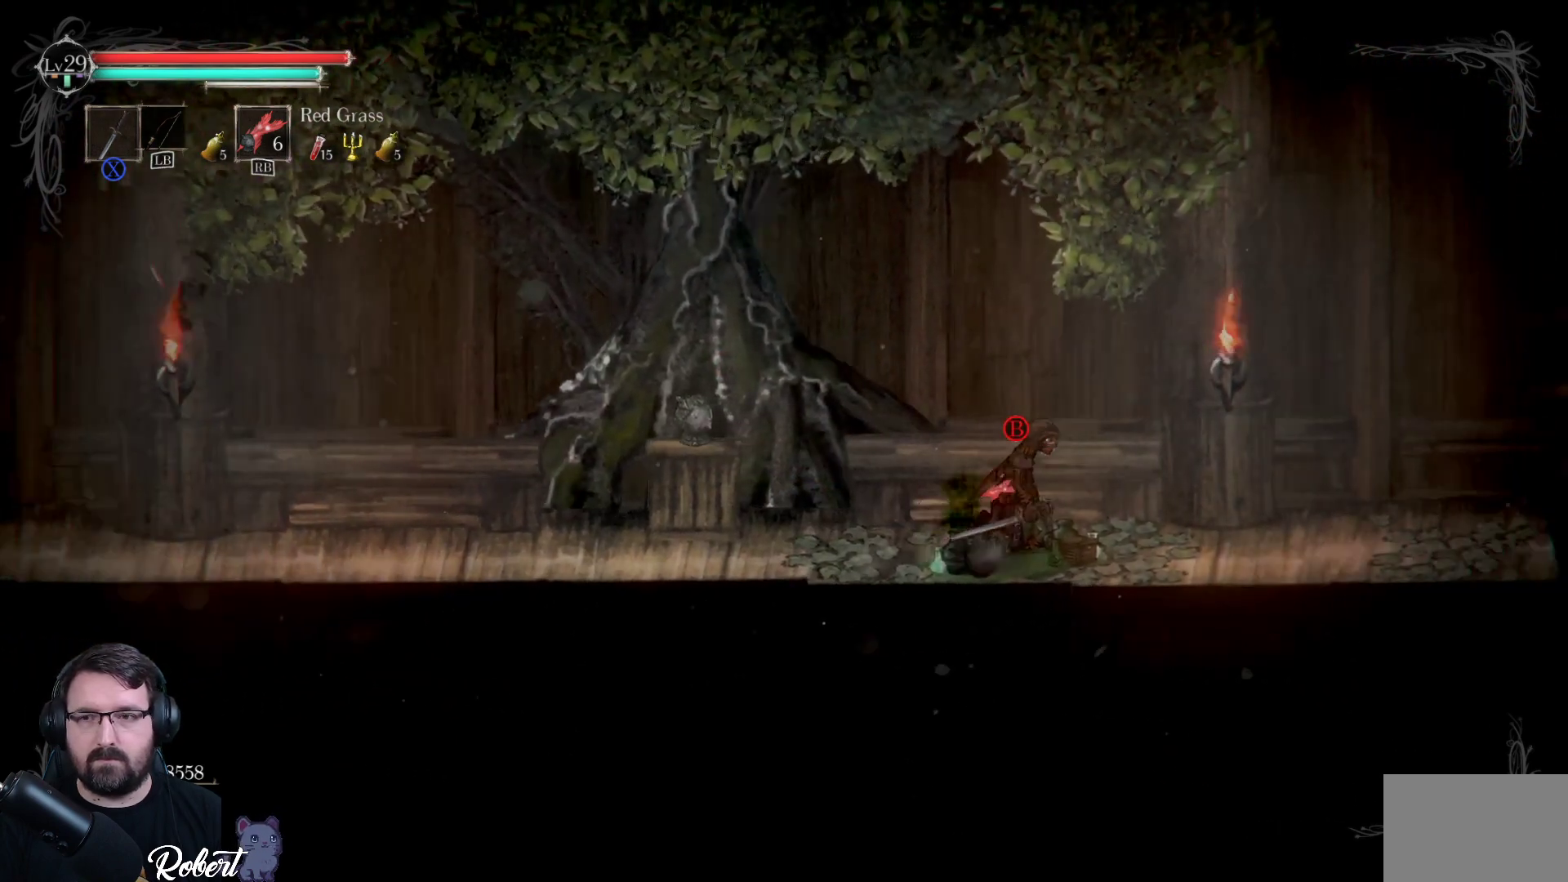
{"buttons": [], "left_stick": "right", "right_stick": "center", "events": []}
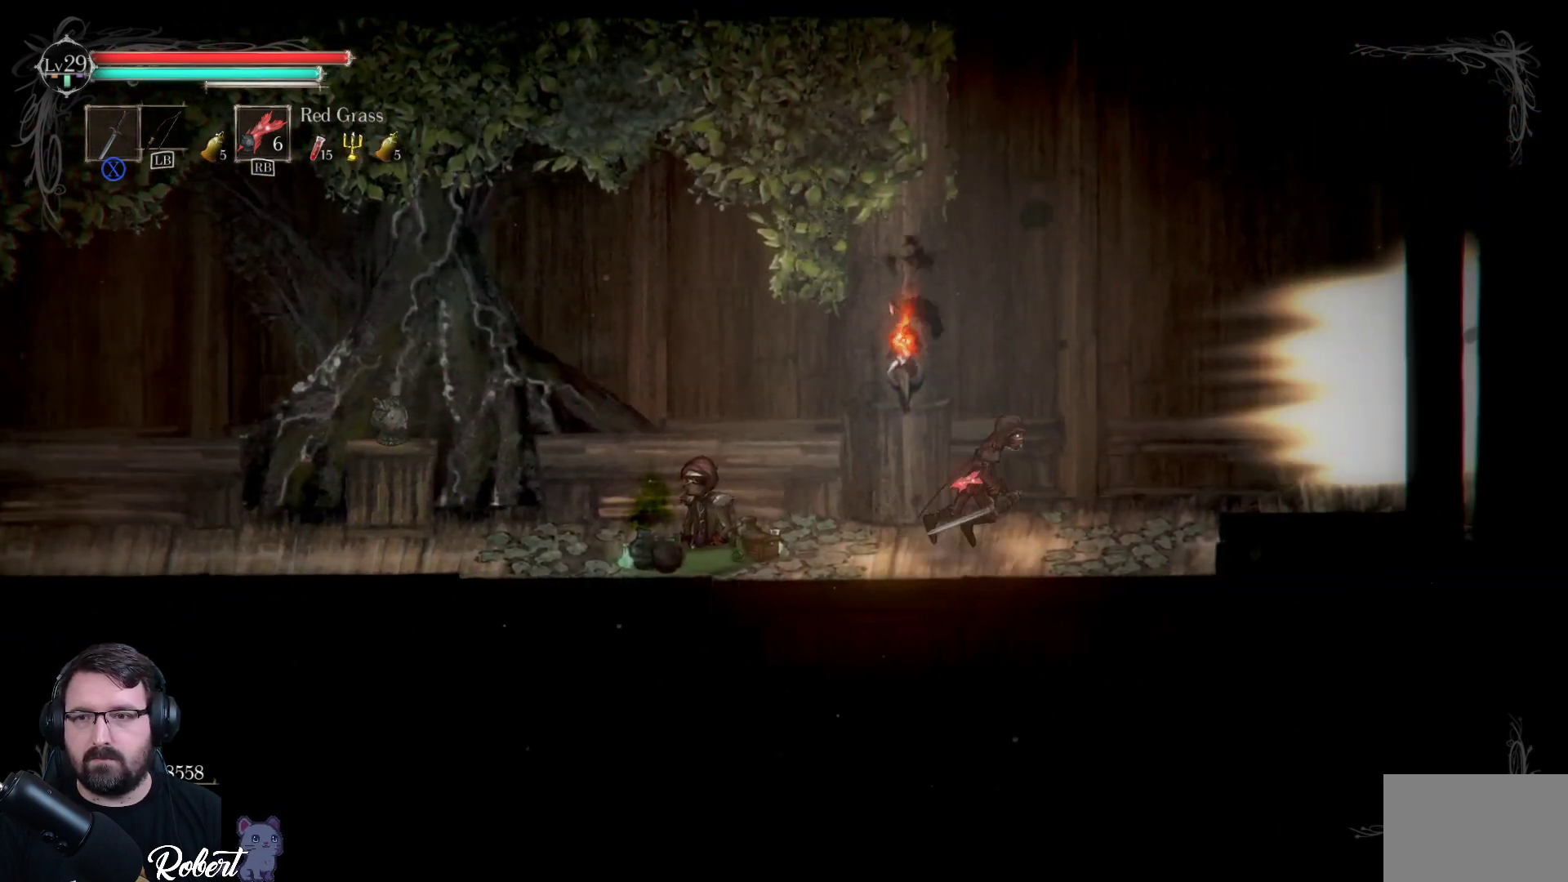
{"buttons": [], "left_stick": "right", "right_stick": "center", "events": []}